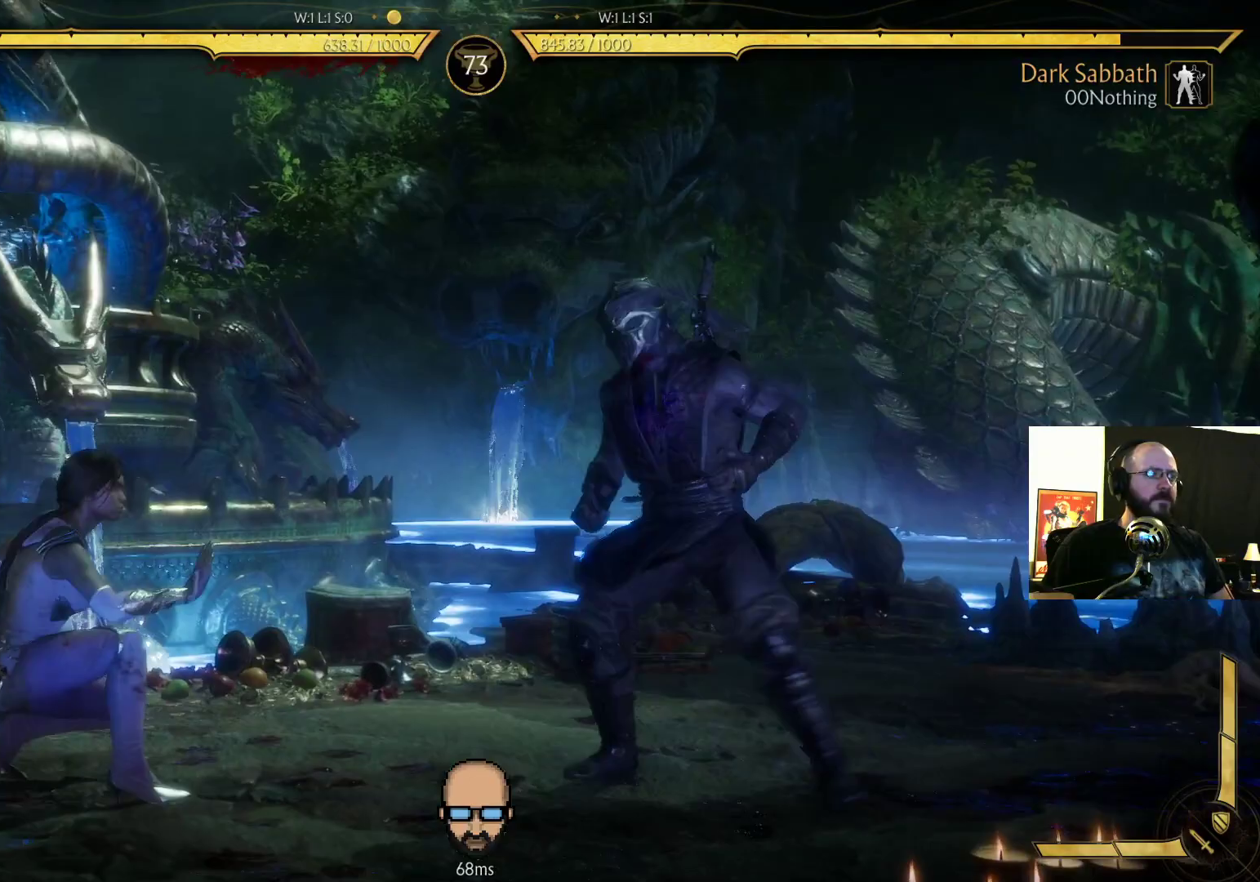
Gameplay with a controller (PlayStation layout); each line is a JSON object with the inputs held at the frame after it. "events" lists button and stick changes between this image and that frame as [ms after this image, input, new state], when the widget could be followed in between. Not read: L3 R3 left_stick right_stick.
{"buttons": []}
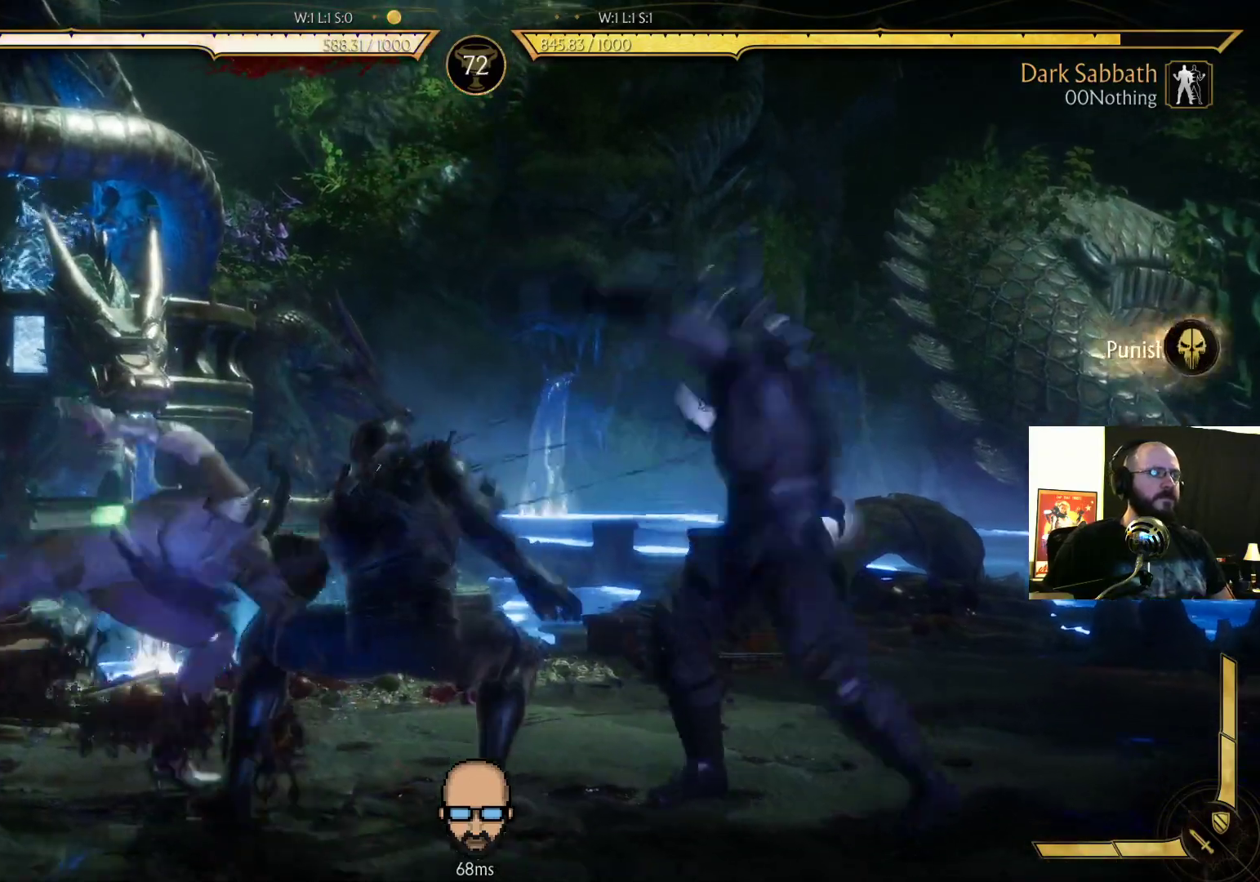
{"buttons": [], "events": [[300, "L2", "down"], [500, "L2", "up"]]}
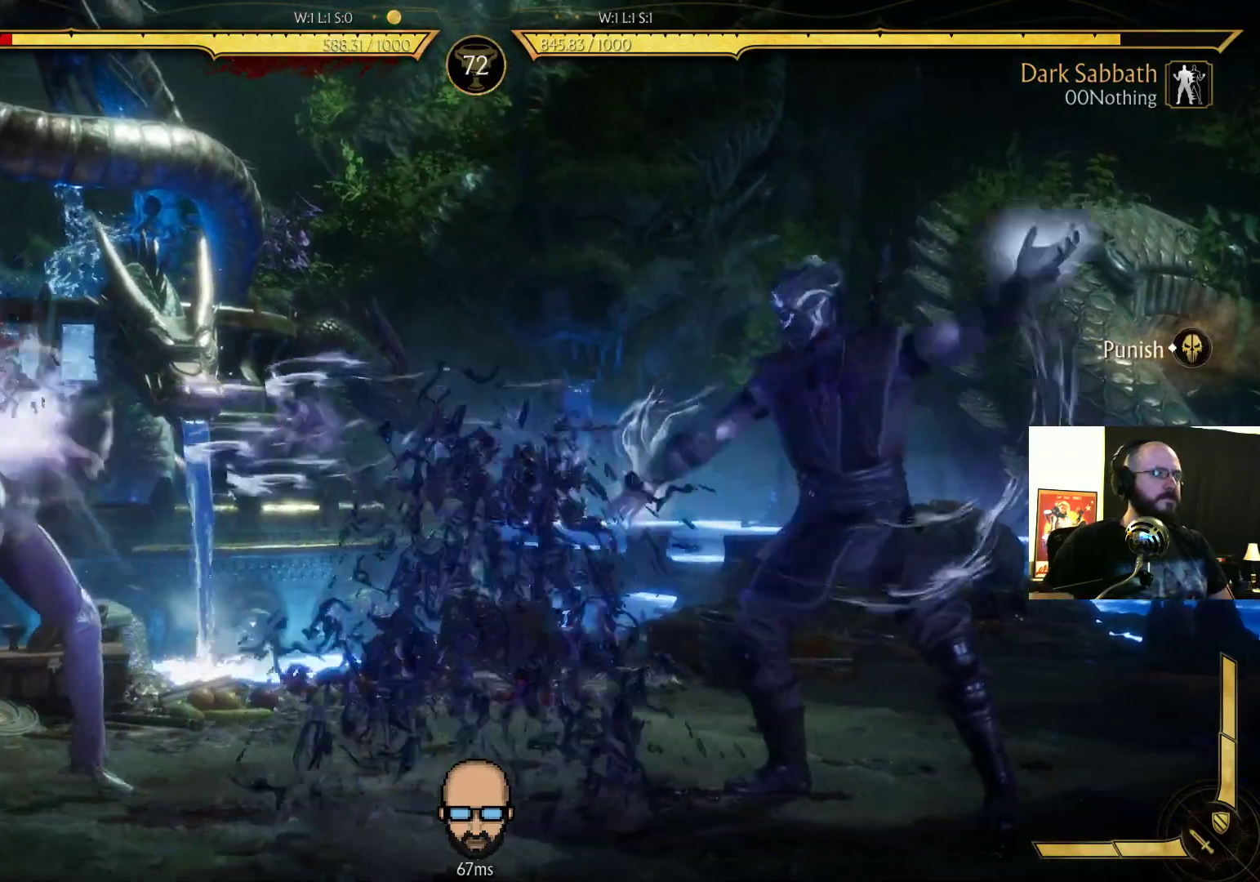
{"buttons": ["TRIANGLE", "DPAD_LEFT"], "events": [[333, "DPAD_RIGHT", "down"], [400, "DPAD_RIGHT", "up"], [467, "DPAD_LEFT", "down"], [467, "TRIANGLE", "down"]]}
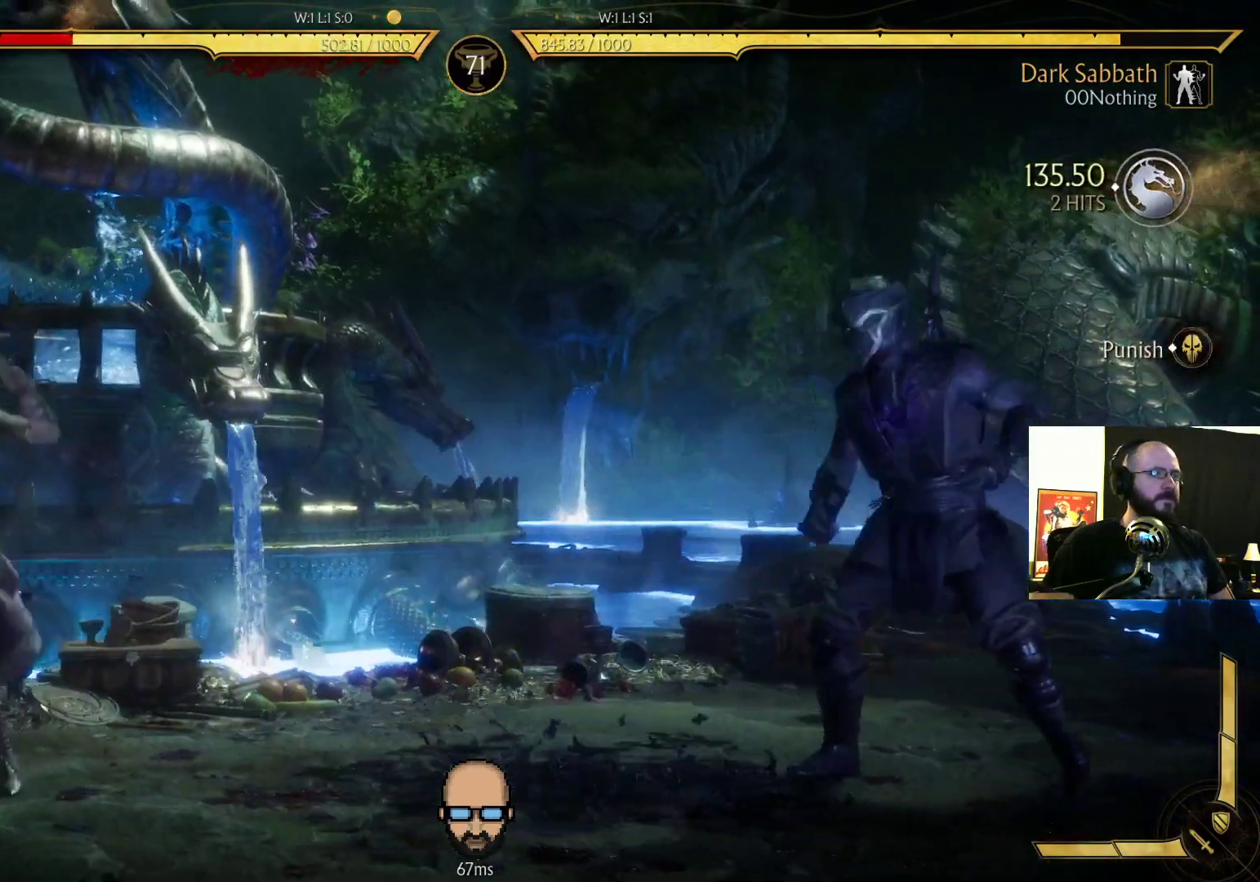
{"buttons": ["L2", "R1"], "events": [[67, "TRIANGLE", "up"], [100, "DPAD_LEFT", "up"], [267, "L2", "down"], [267, "R1", "down"], [367, "L2", "up"], [400, "R1", "up"], [467, "R1", "down"], [500, "L2", "down"]]}
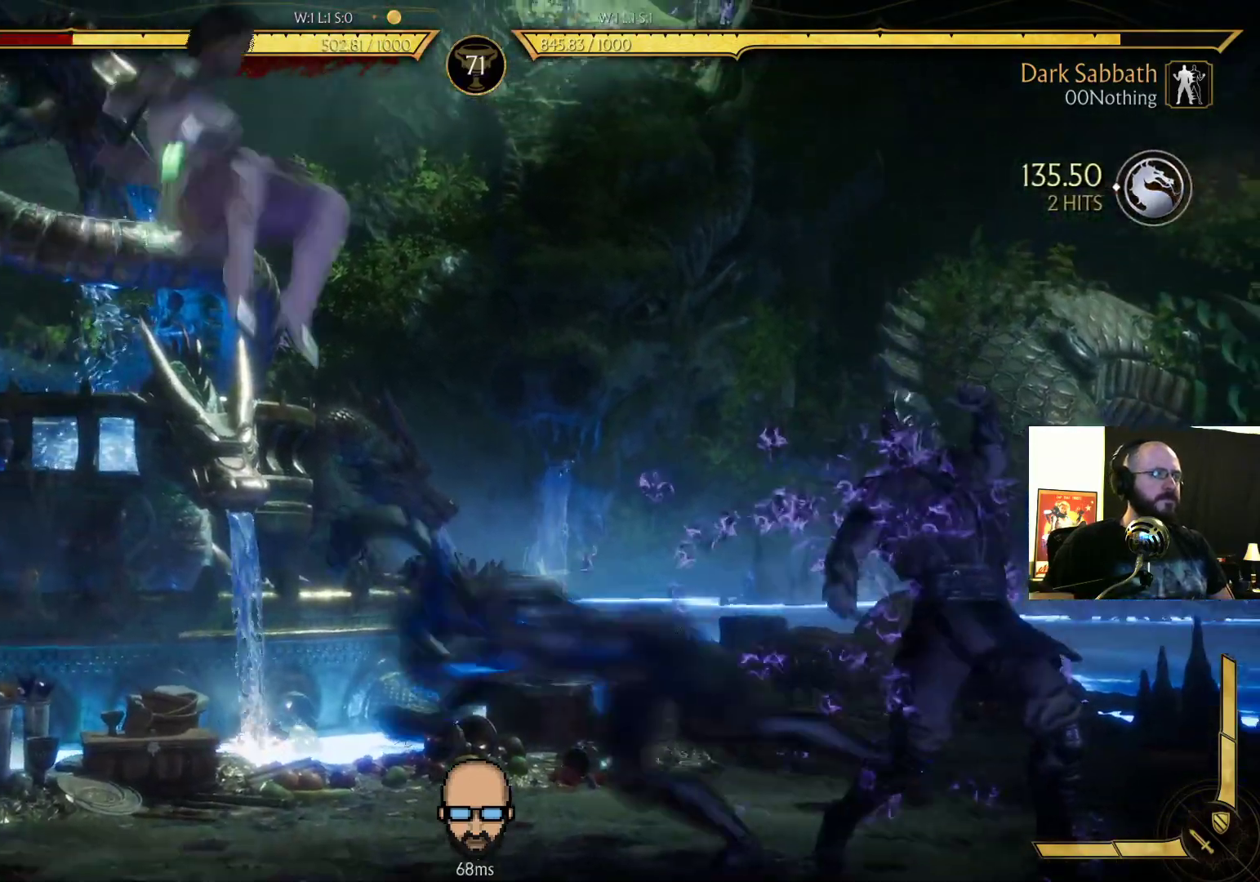
{"buttons": ["R2", "DPAD_RIGHT"], "events": [[33, "CROSS", "down"], [33, "DPAD_DOWN", "down"], [33, "R1", "up"], [100, "CROSS", "up"], [100, "DPAD_DOWN", "up"], [100, "L2", "up"], [100, "R1", "down"], [267, "R1", "up"], [500, "DPAD_RIGHT", "down"], [500, "R2", "down"]]}
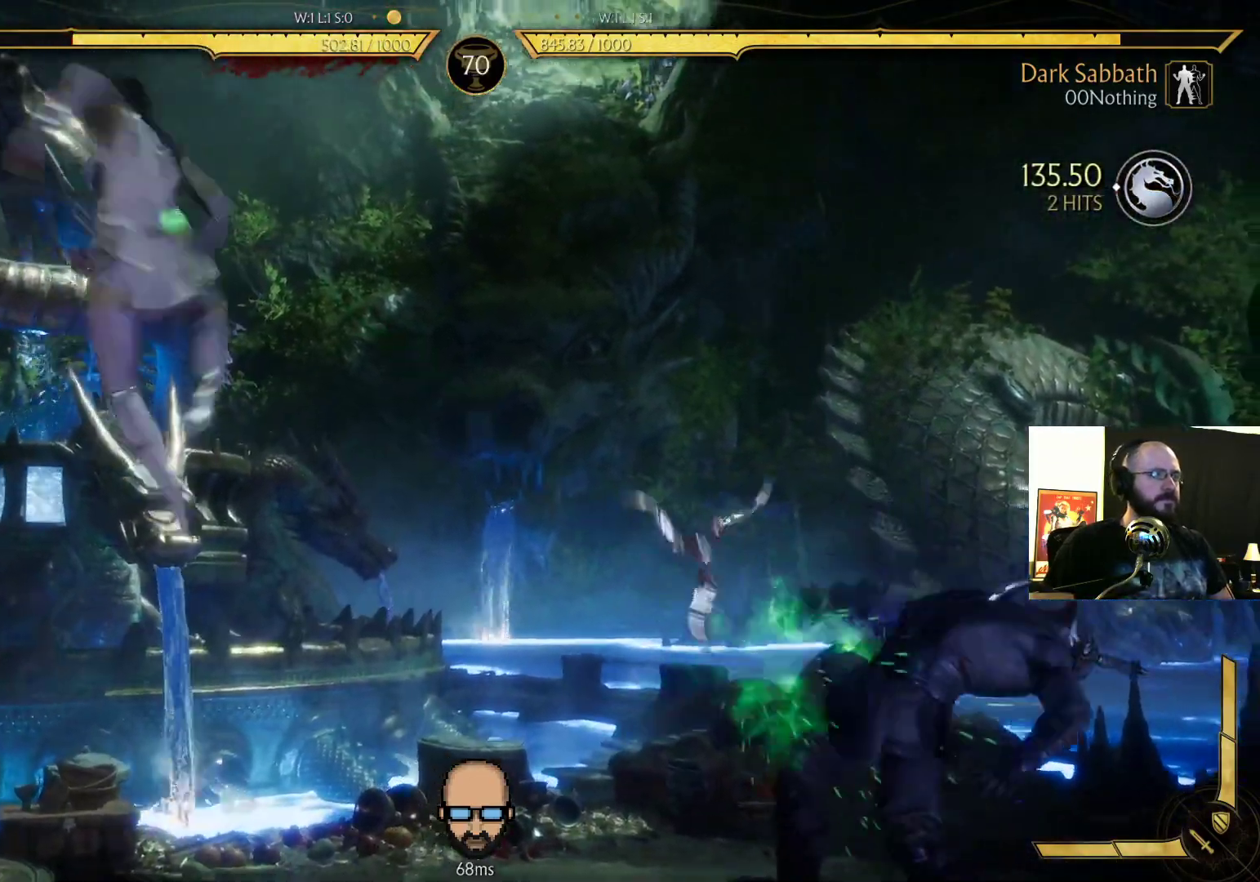
{"buttons": ["R2", "DPAD_DOWN", "DPAD_RIGHT"], "events": [[33, "DPAD_DOWN", "down"]]}
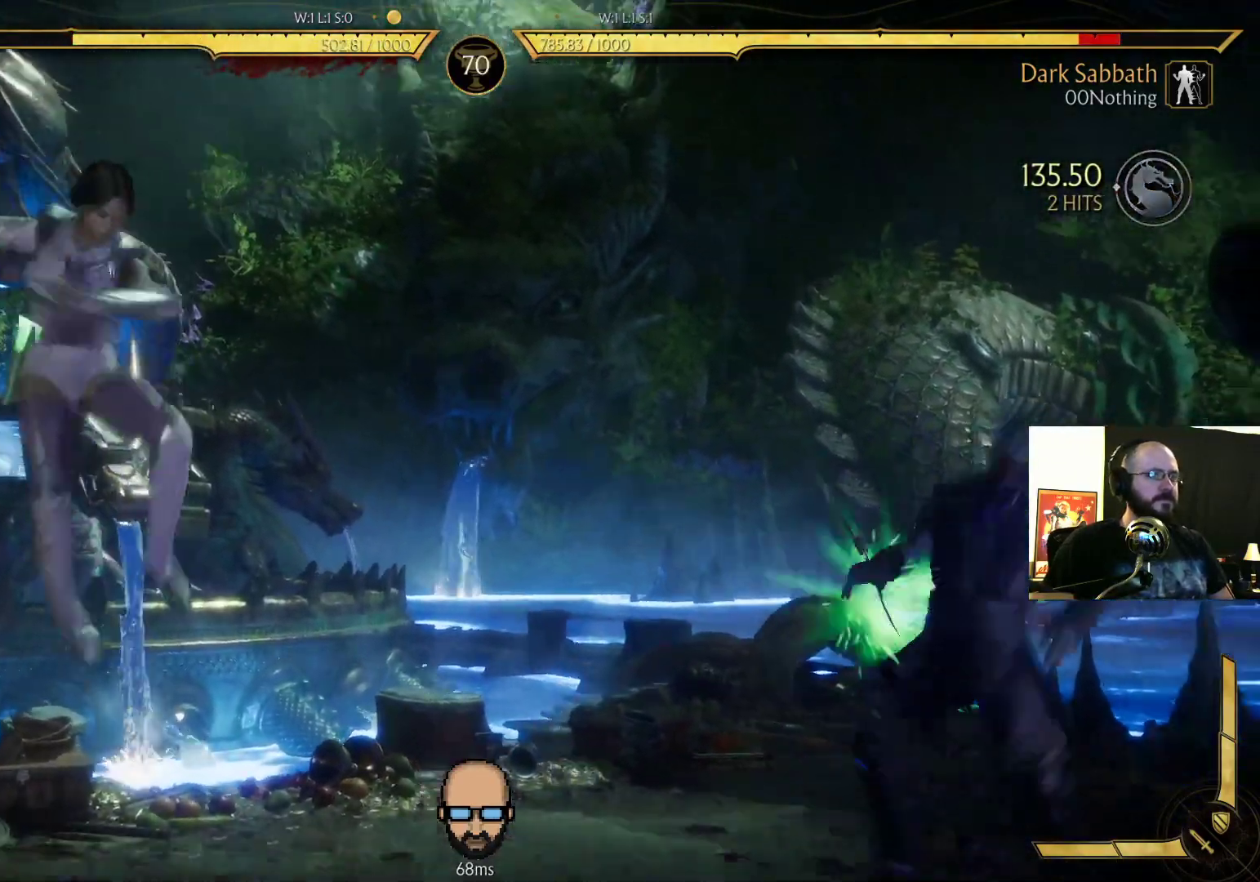
{"buttons": ["DPAD_UP"], "events": [[233, "DPAD_DOWN", "up"], [233, "DPAD_RIGHT", "up"], [267, "R2", "up"], [300, "L2", "down"], [367, "L2", "up"], [400, "DPAD_UP", "down"]]}
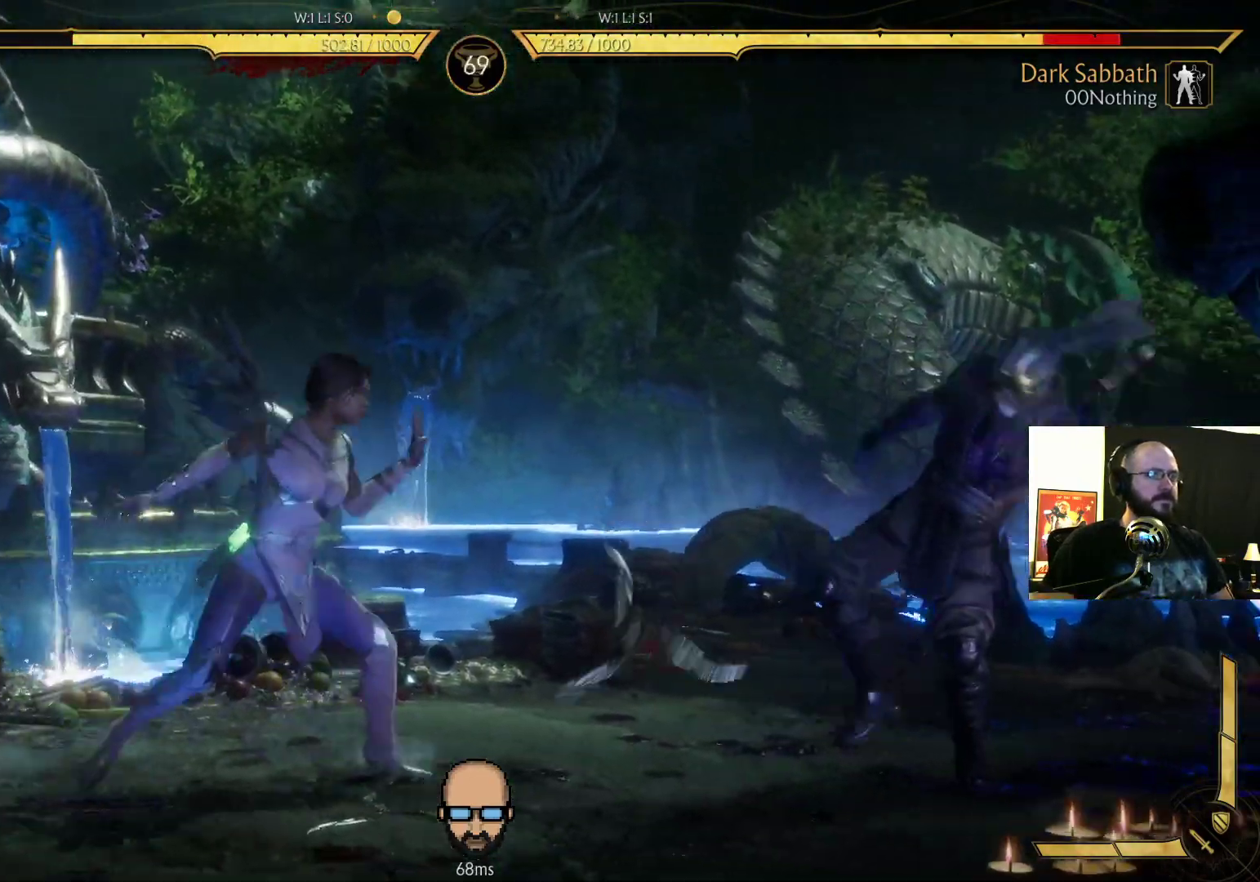
{"buttons": ["CIRCLE", "DPAD_DOWN", "DPAD_RIGHT"], "events": [[333, "DPAD_UP", "up"], [433, "DPAD_DOWN", "down"], [467, "CIRCLE", "down"], [467, "DPAD_RIGHT", "down"]]}
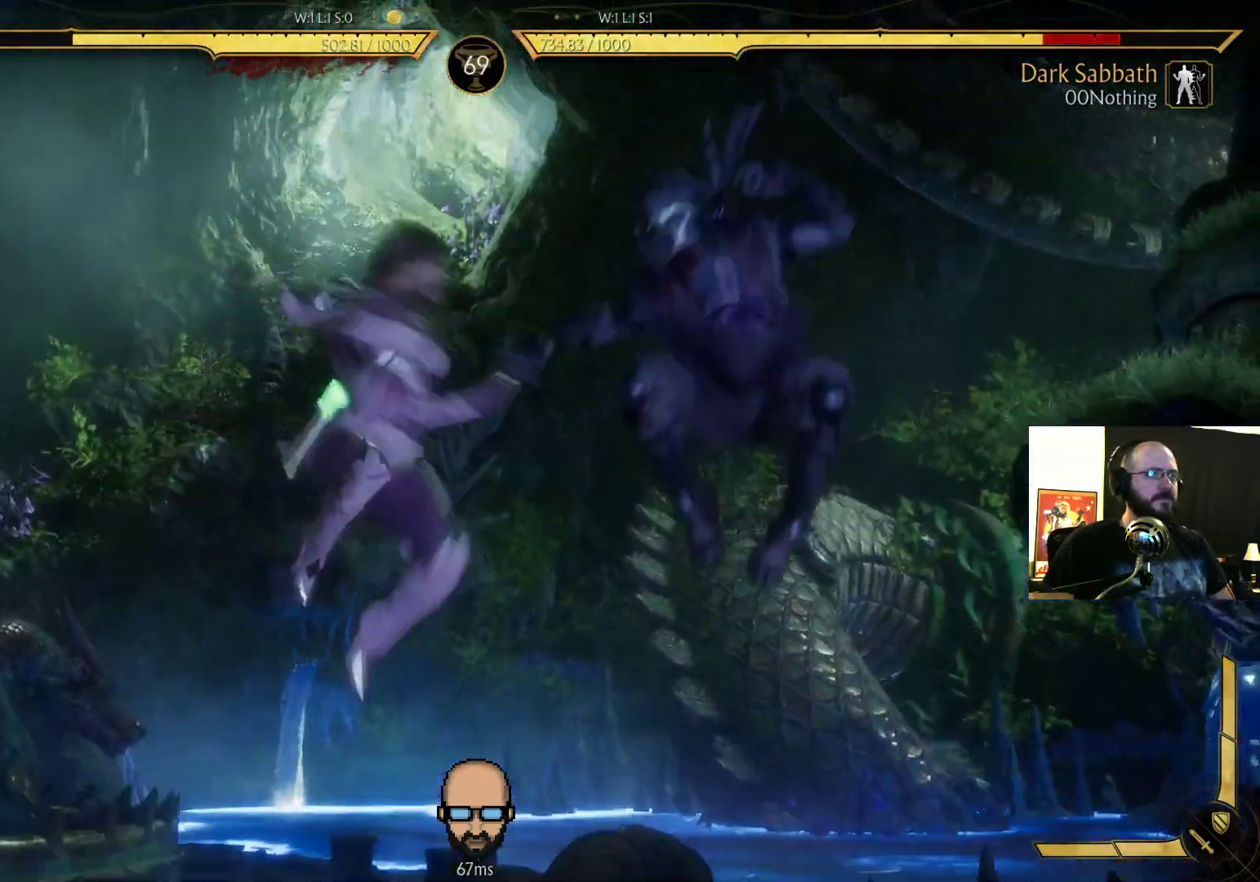
{"buttons": []}
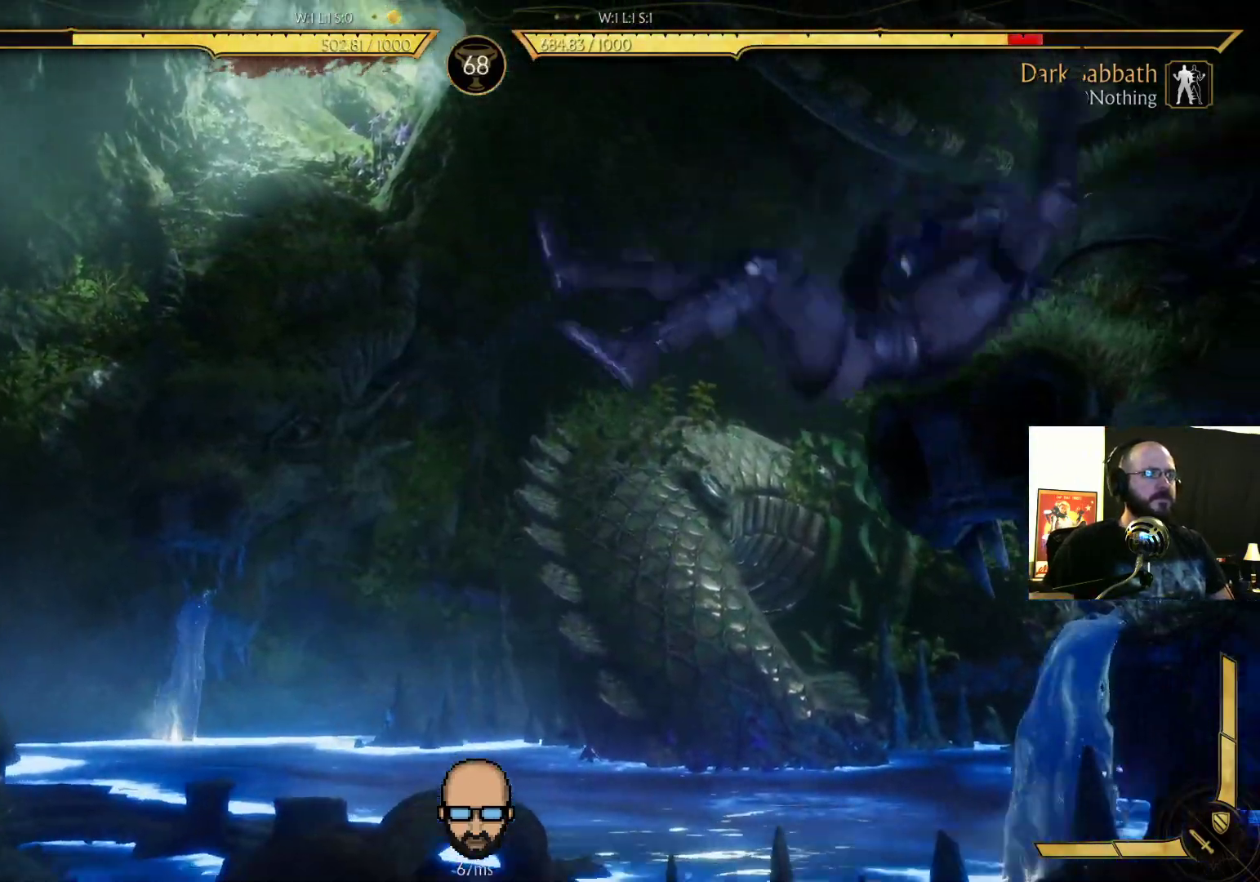
{"buttons": ["R2"], "events": [[433, "L2", "down"], [500, "L2", "up"], [500, "R2", "down"]]}
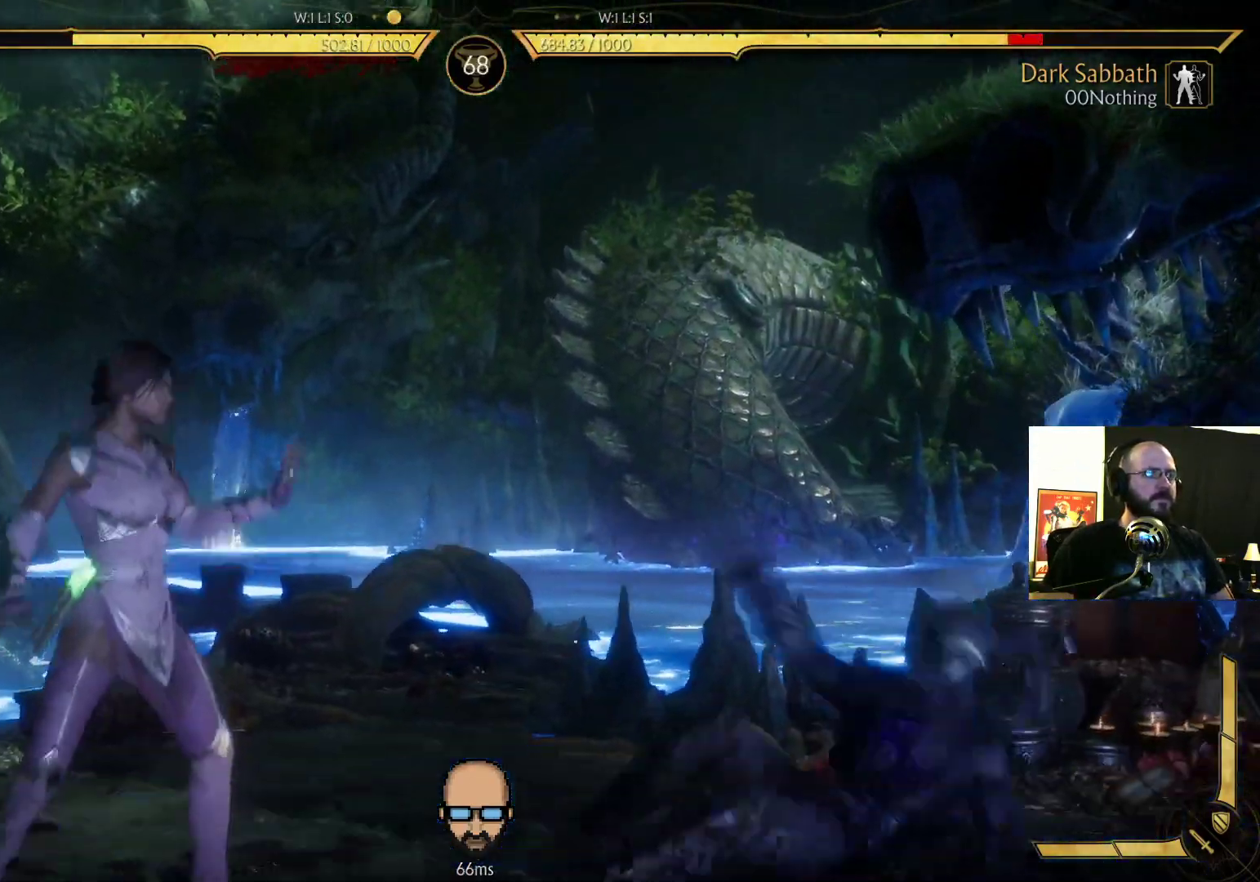
{"buttons": ["R2", "DPAD_DOWN", "DPAD_RIGHT"], "events": [[67, "DPAD_RIGHT", "down"], [300, "DPAD_DOWN", "down"]]}
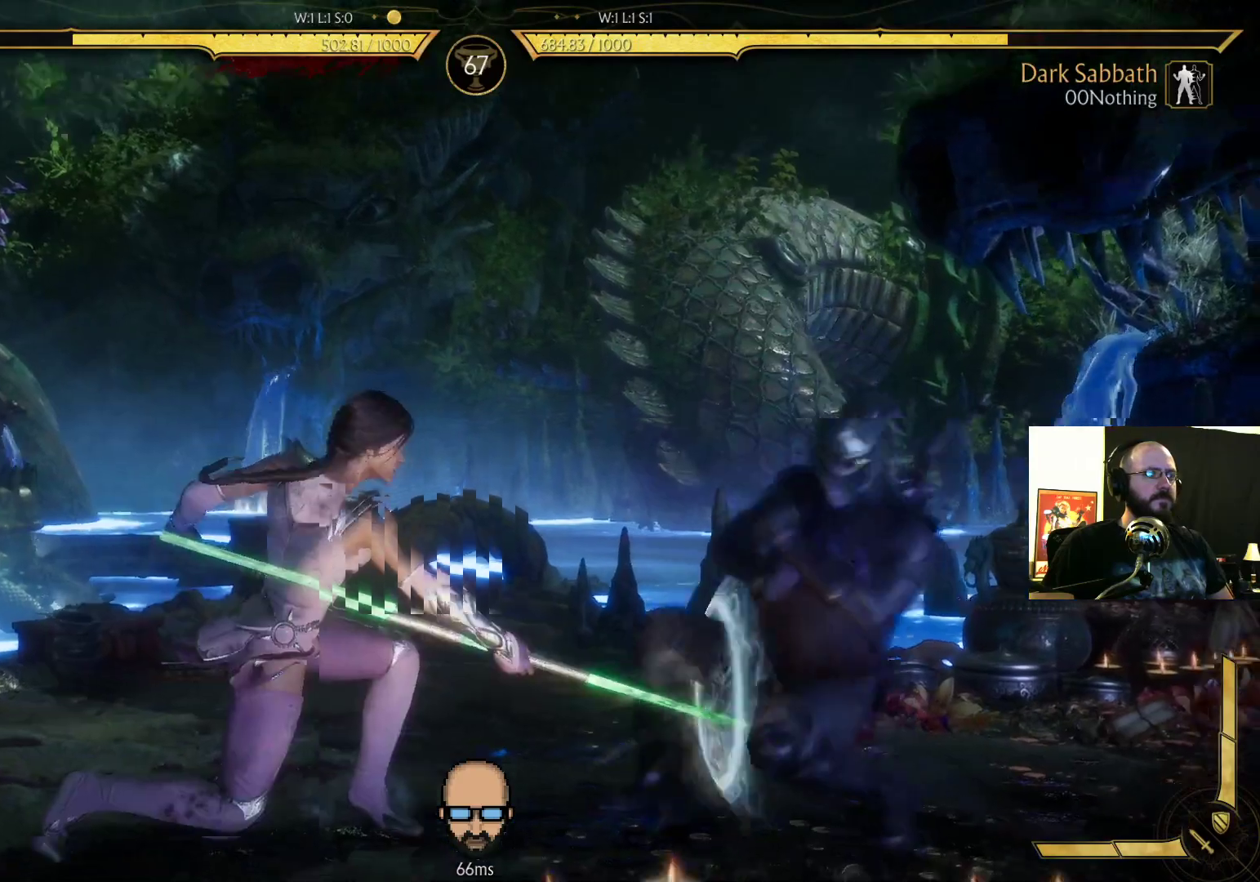
{"buttons": ["R2", "DPAD_DOWN", "DPAD_RIGHT"], "events": [[367, "L2", "down"], [433, "L2", "up"]]}
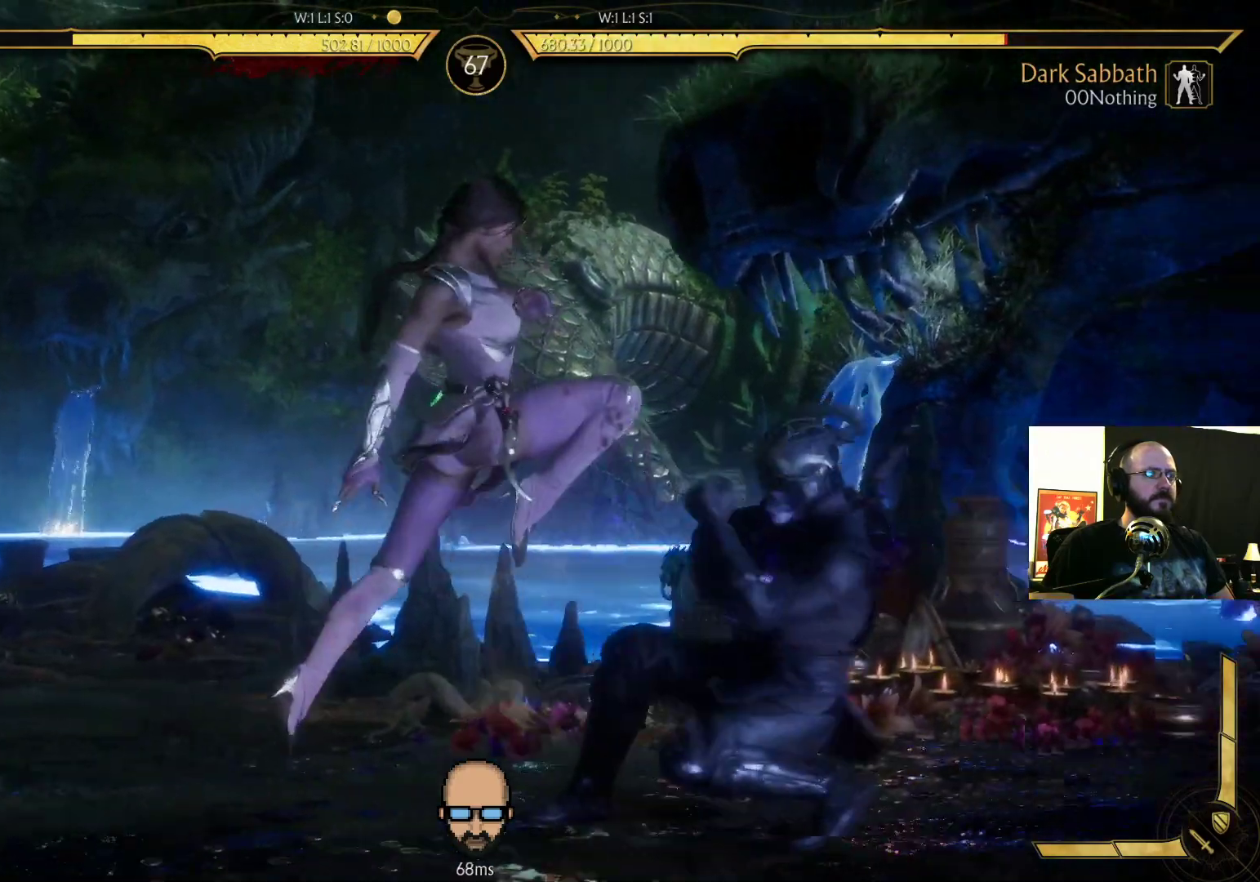
{"buttons": ["CROSS", "SQUARE", "DPAD_RIGHT"], "events": [[133, "DPAD_DOWN", "up"], [167, "R2", "up"], [300, "CROSS", "down"], [300, "SQUARE", "down"], [367, "CROSS", "up"], [367, "SQUARE", "up"], [433, "CROSS", "down"], [433, "SQUARE", "down"]]}
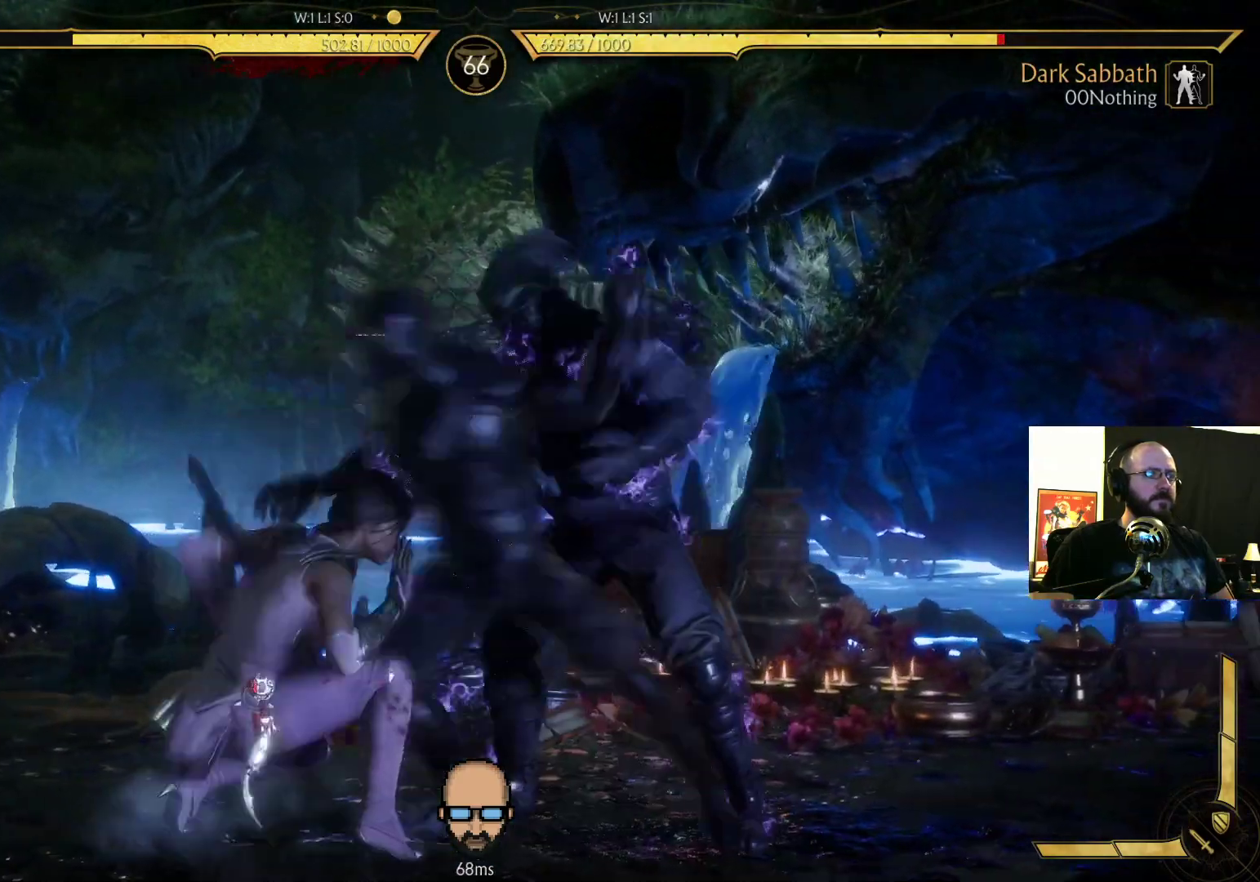
{"buttons": ["R2", "DPAD_RIGHT"], "events": [[33, "CROSS", "up"], [33, "SQUARE", "up"], [500, "R2", "down"]]}
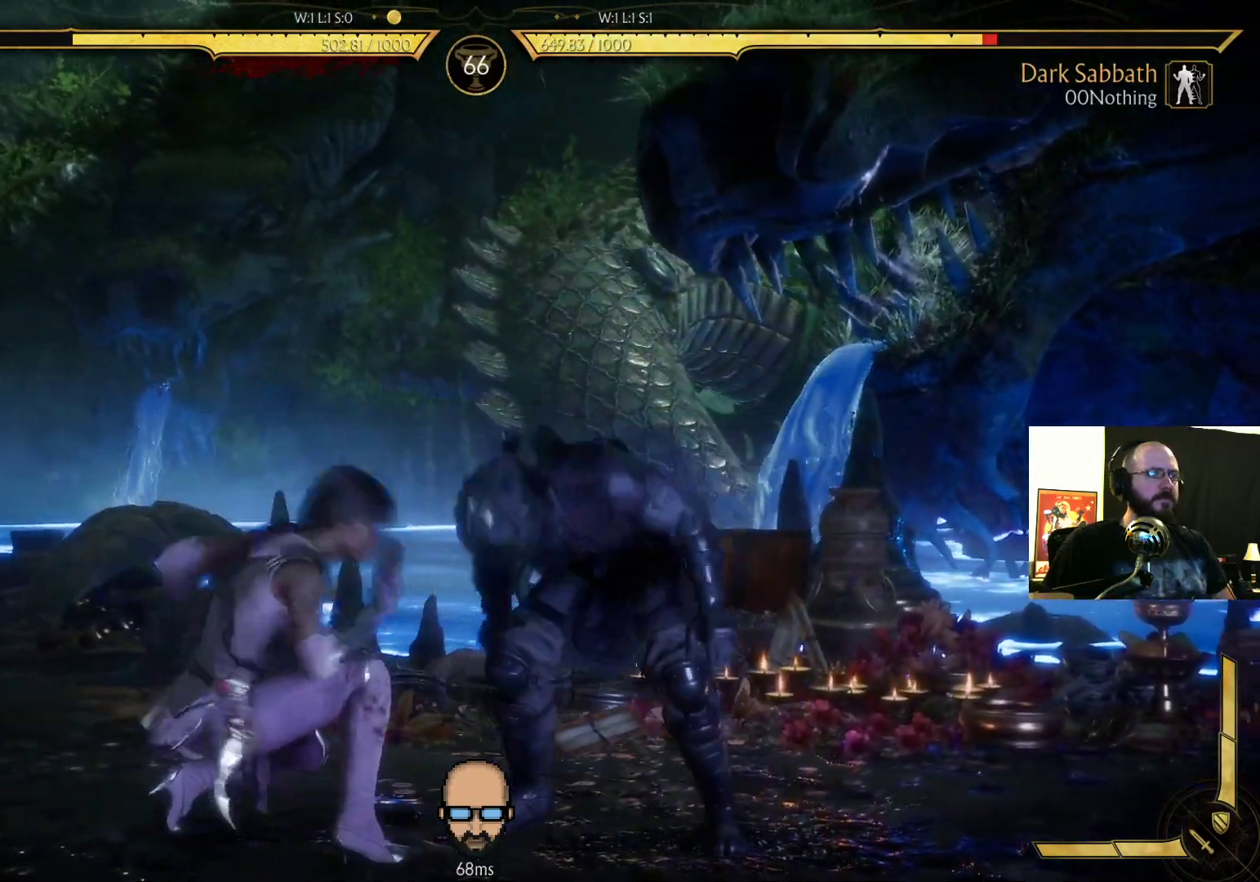
{"buttons": ["R2", "DPAD_DOWN", "DPAD_RIGHT"], "events": [[67, "DPAD_DOWN", "down"]]}
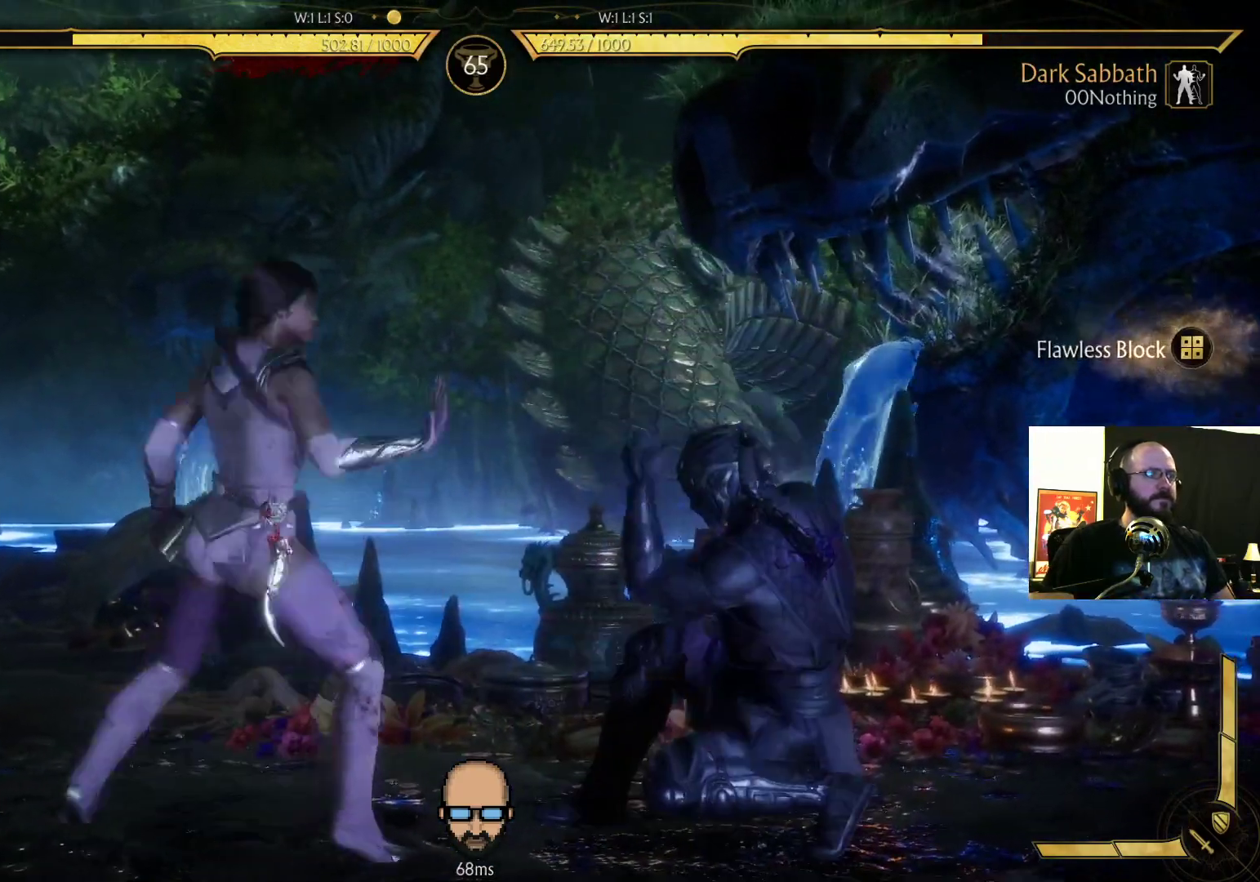
{"buttons": ["R2", "DPAD_DOWN", "DPAD_RIGHT"], "events": []}
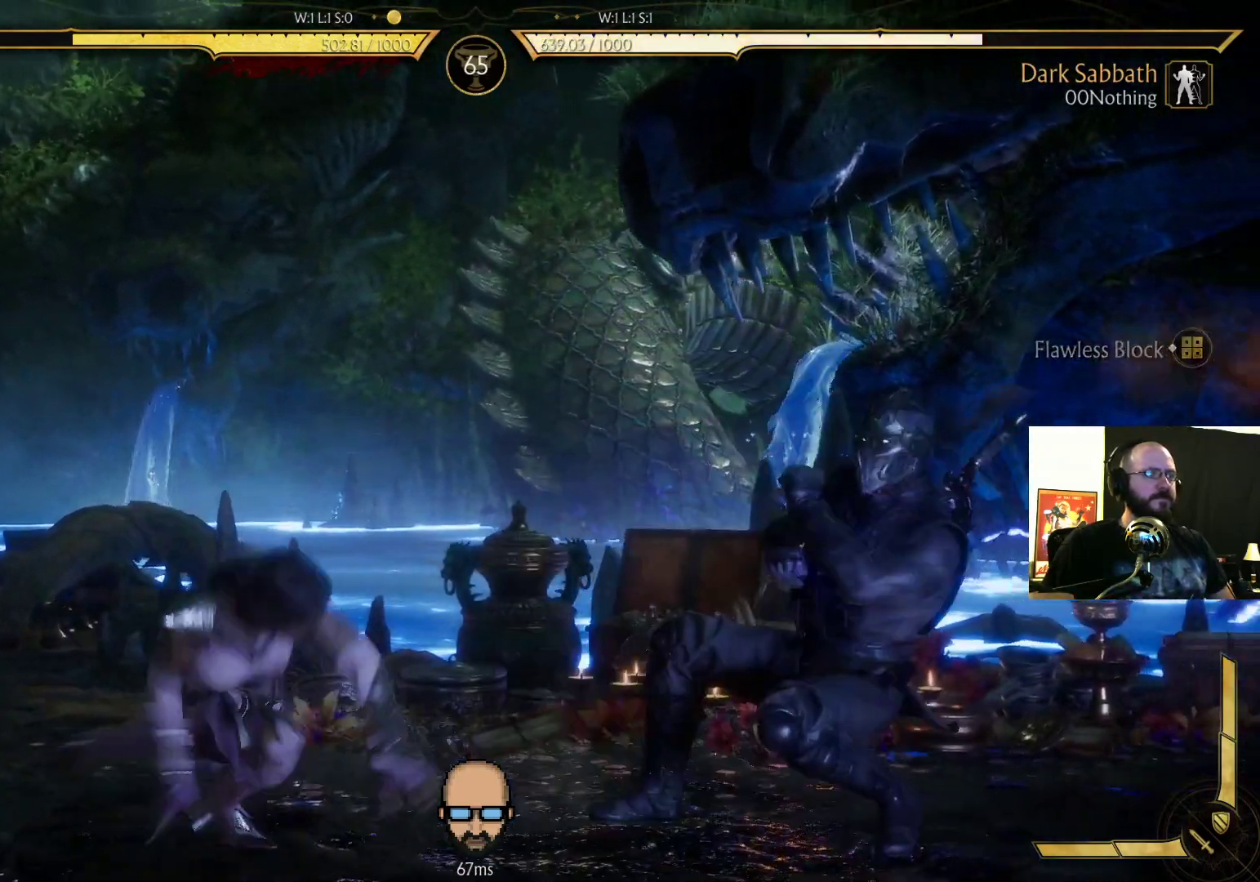
{"buttons": ["DPAD_DOWN", "DPAD_RIGHT"], "events": [[33, "R2", "up"], [100, "CIRCLE", "down"], [233, "CIRCLE", "up"], [267, "CIRCLE", "down"], [400, "CIRCLE", "up"]]}
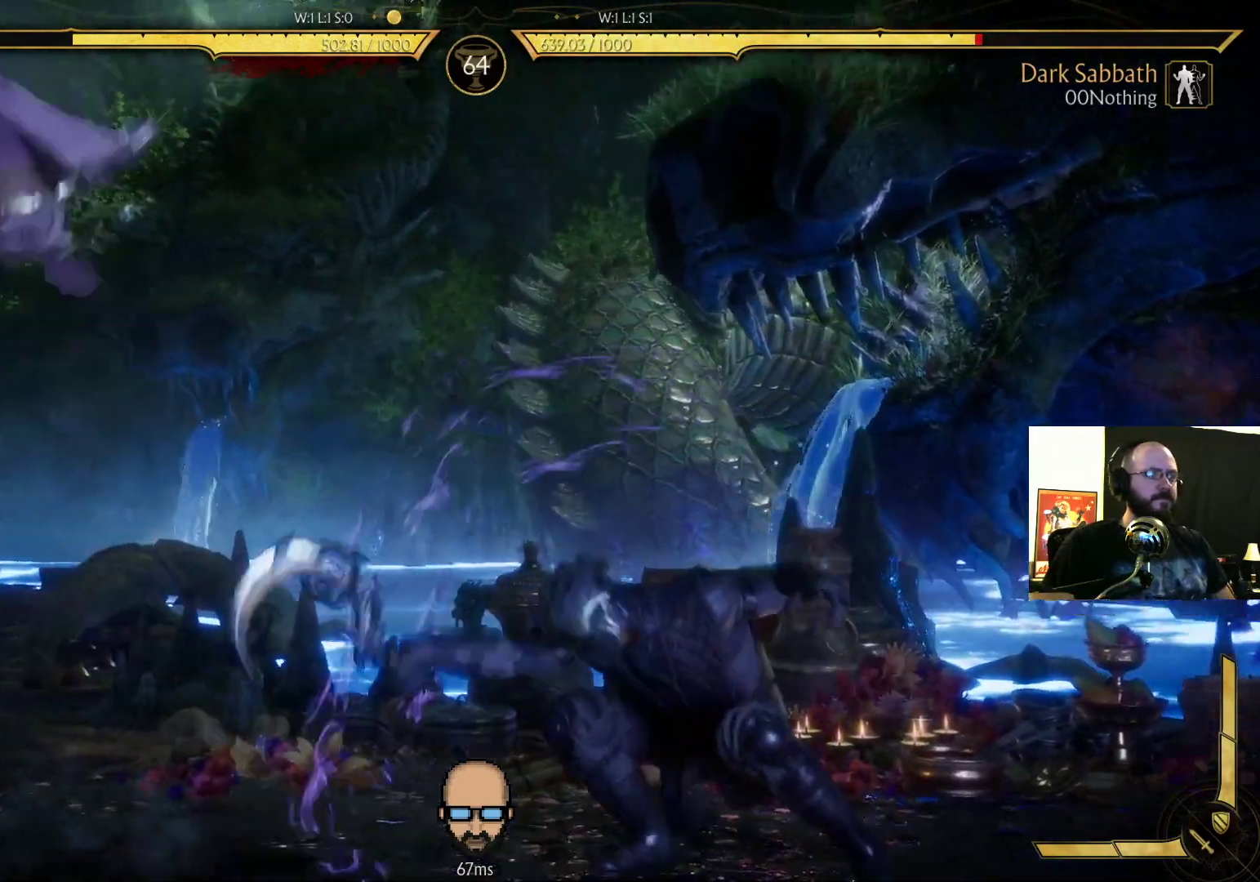
{"buttons": ["R2"]}
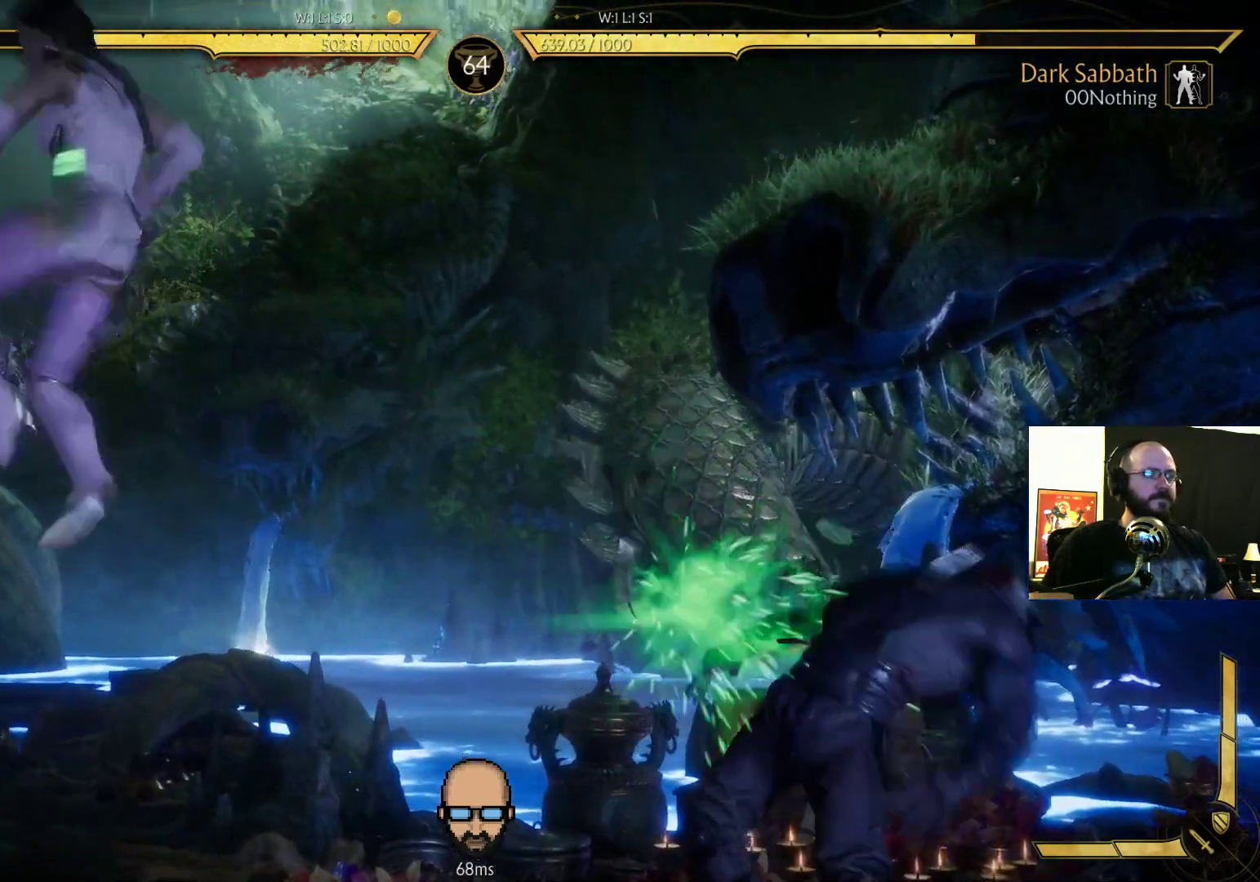
{"buttons": ["R2"], "events": []}
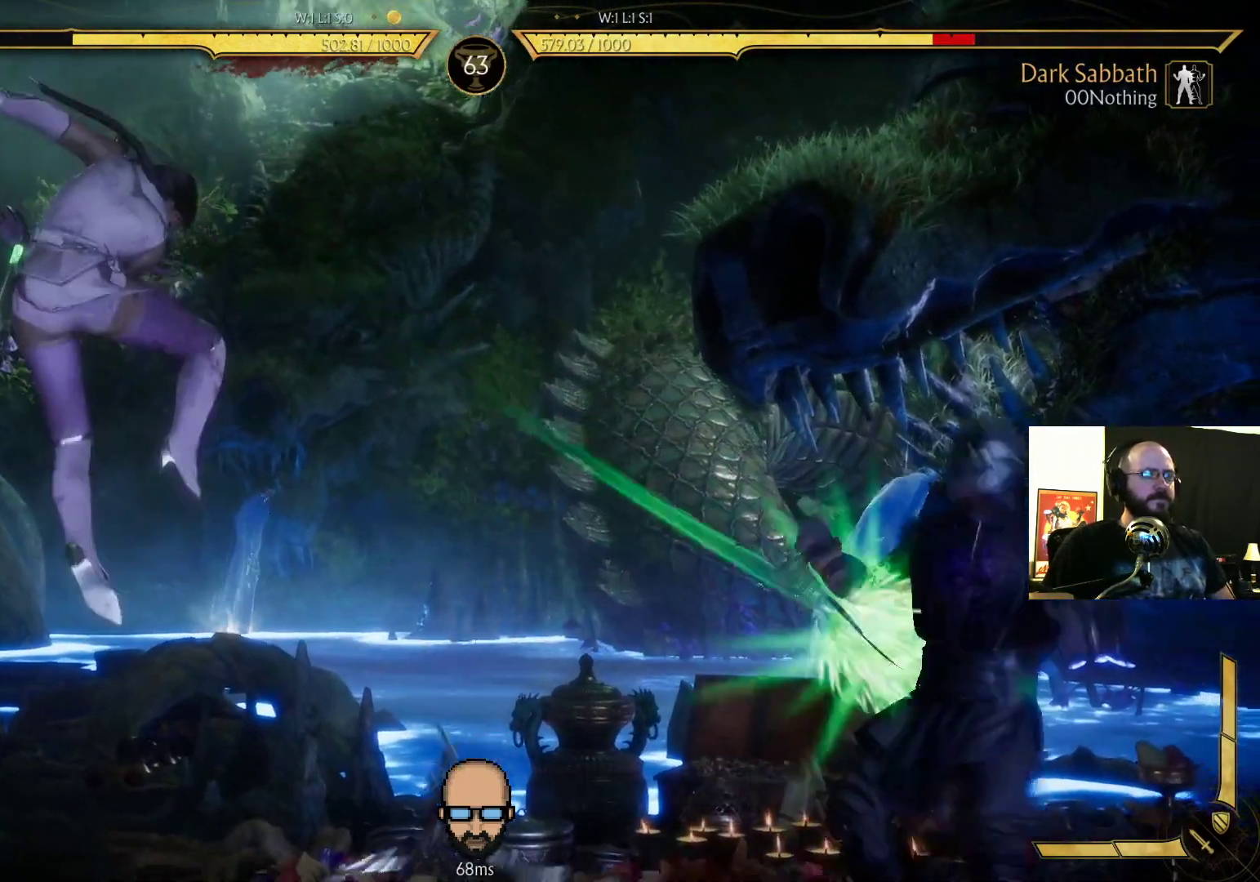
{"buttons": ["DPAD_UP", "DPAD_RIGHT"], "events": [[300, "L2", "down"], [300, "R2", "up"], [333, "DPAD_RIGHT", "down"], [333, "DPAD_UP", "down"], [433, "L2", "up"]]}
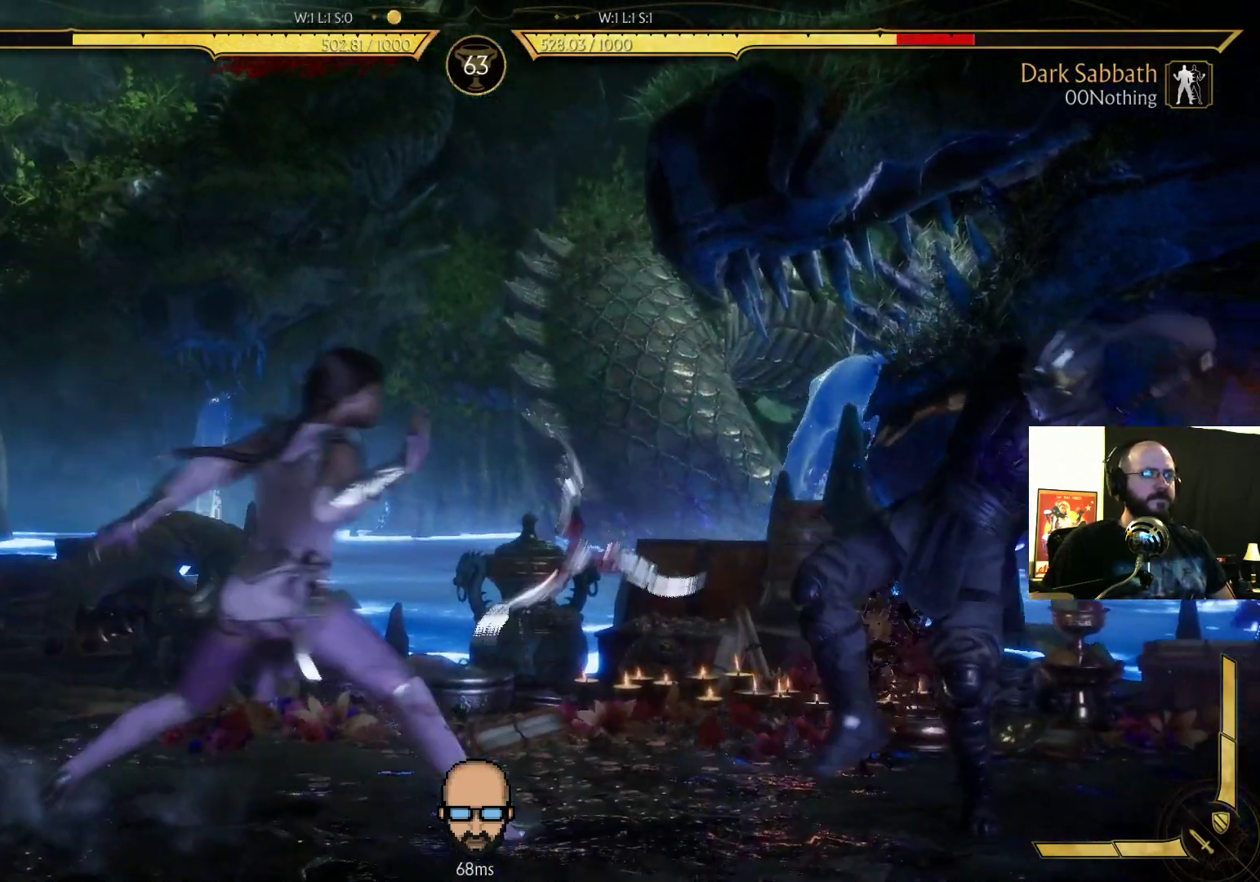
{"buttons": ["CIRCLE", "DPAD_DOWN", "DPAD_RIGHT"], "events": [[400, "DPAD_RIGHT", "up"], [400, "DPAD_UP", "up"], [433, "DPAD_DOWN", "down"], [467, "DPAD_RIGHT", "down"], [500, "CIRCLE", "down"]]}
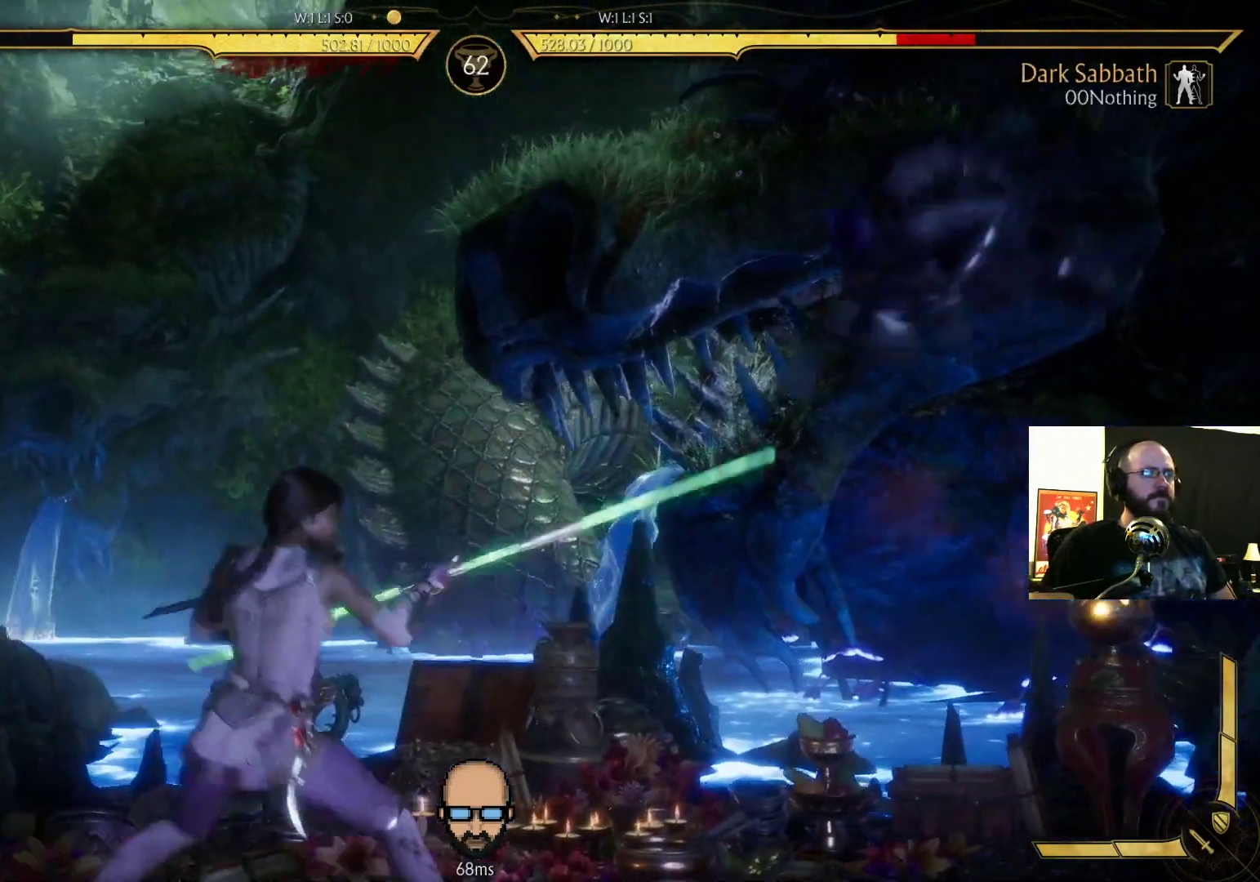
{"buttons": ["L2"], "events": [[33, "DPAD_DOWN", "up"], [100, "CIRCLE", "up"], [100, "DPAD_RIGHT", "up"], [200, "R1", "down"], [300, "R1", "up"], [367, "L2", "down"], [400, "R1", "down"], [500, "R1", "up"]]}
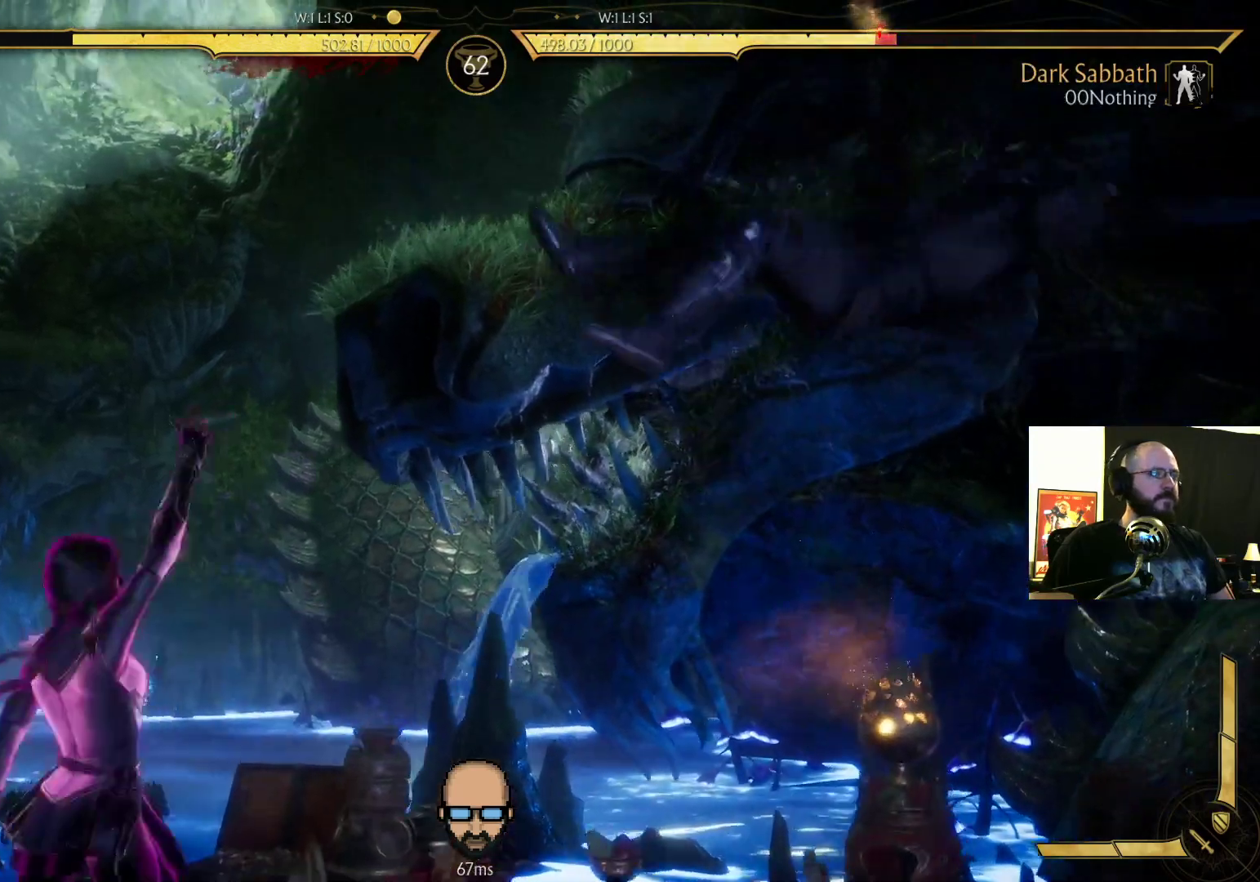
{"buttons": ["R2"]}
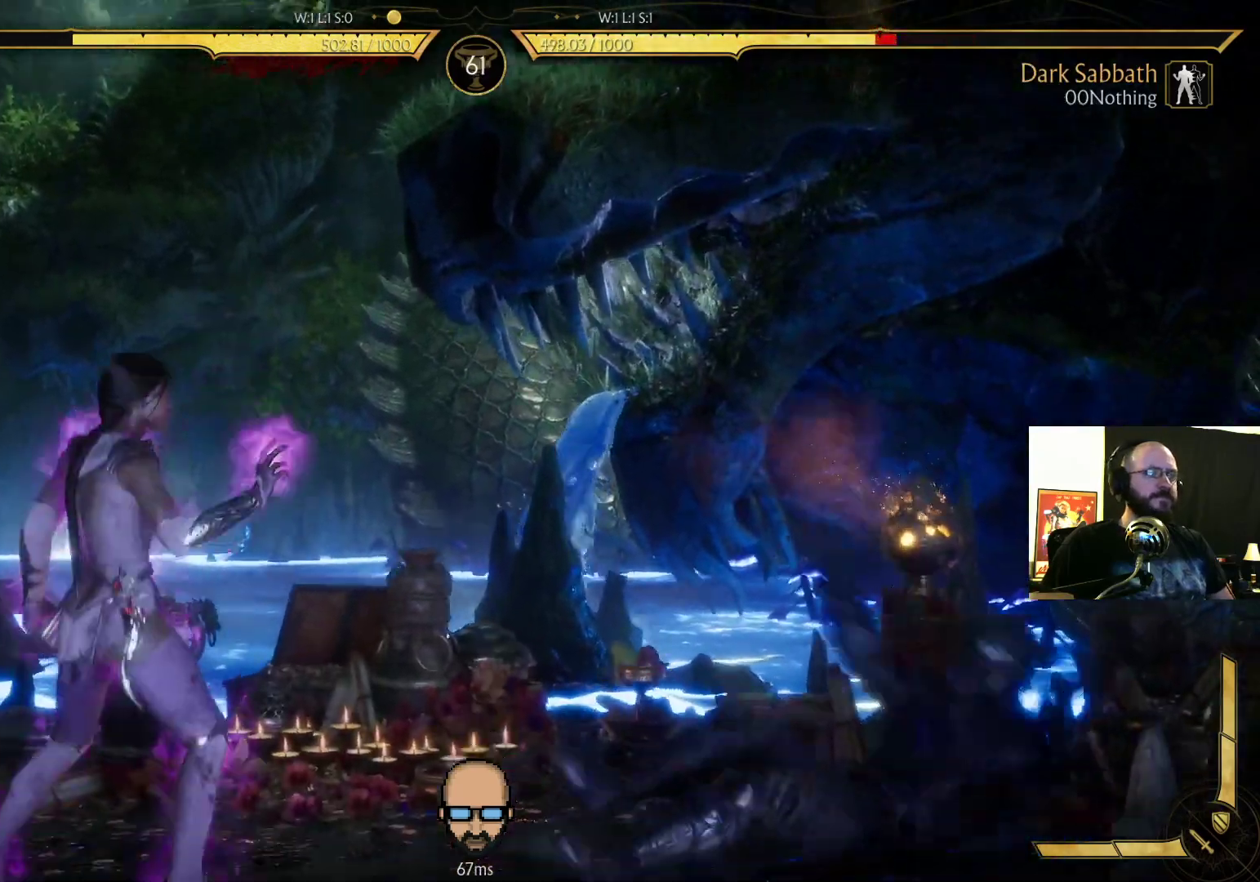
{"buttons": ["R2", "DPAD_DOWN", "DPAD_RIGHT"], "events": [[200, "DPAD_DOWN", "down"], [233, "DPAD_RIGHT", "down"]]}
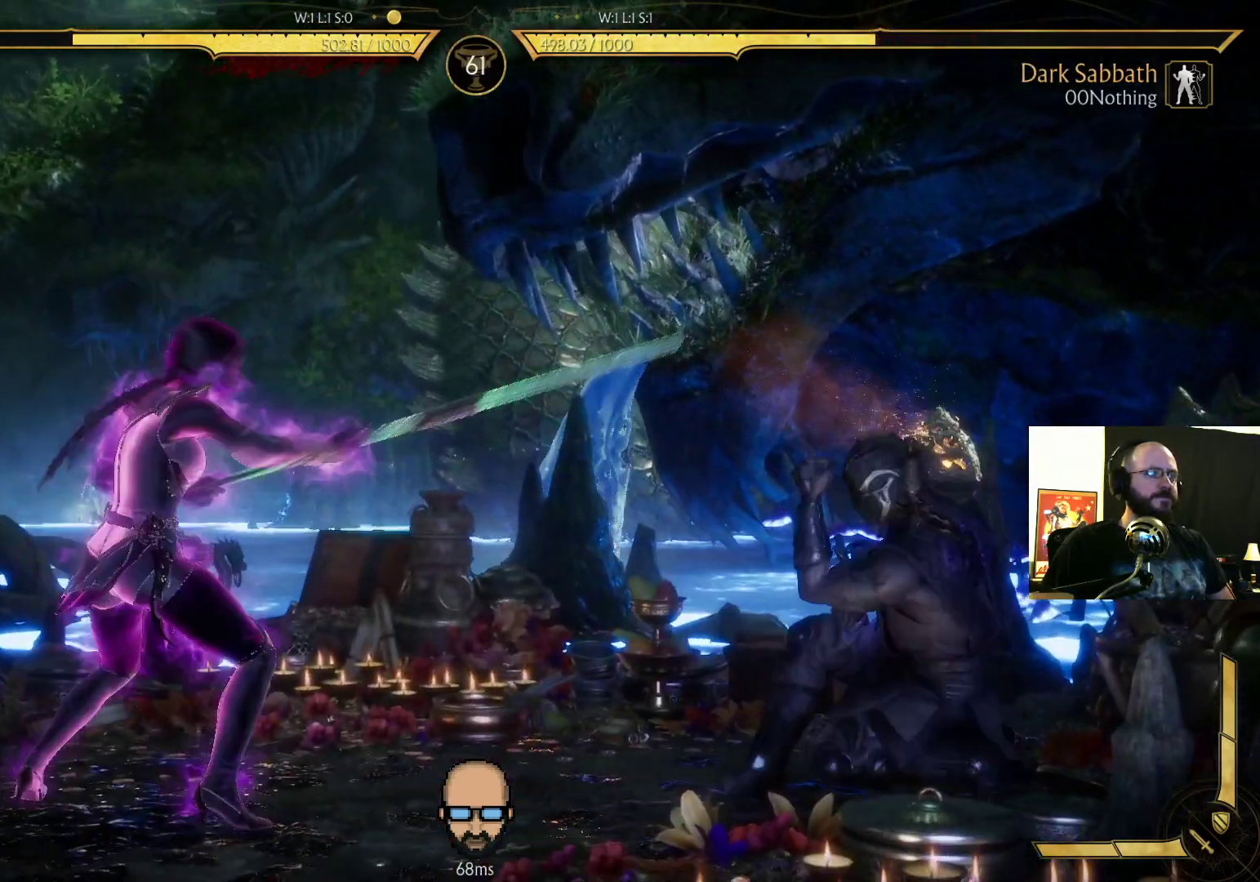
{"buttons": ["R2", "DPAD_DOWN", "DPAD_RIGHT"], "events": []}
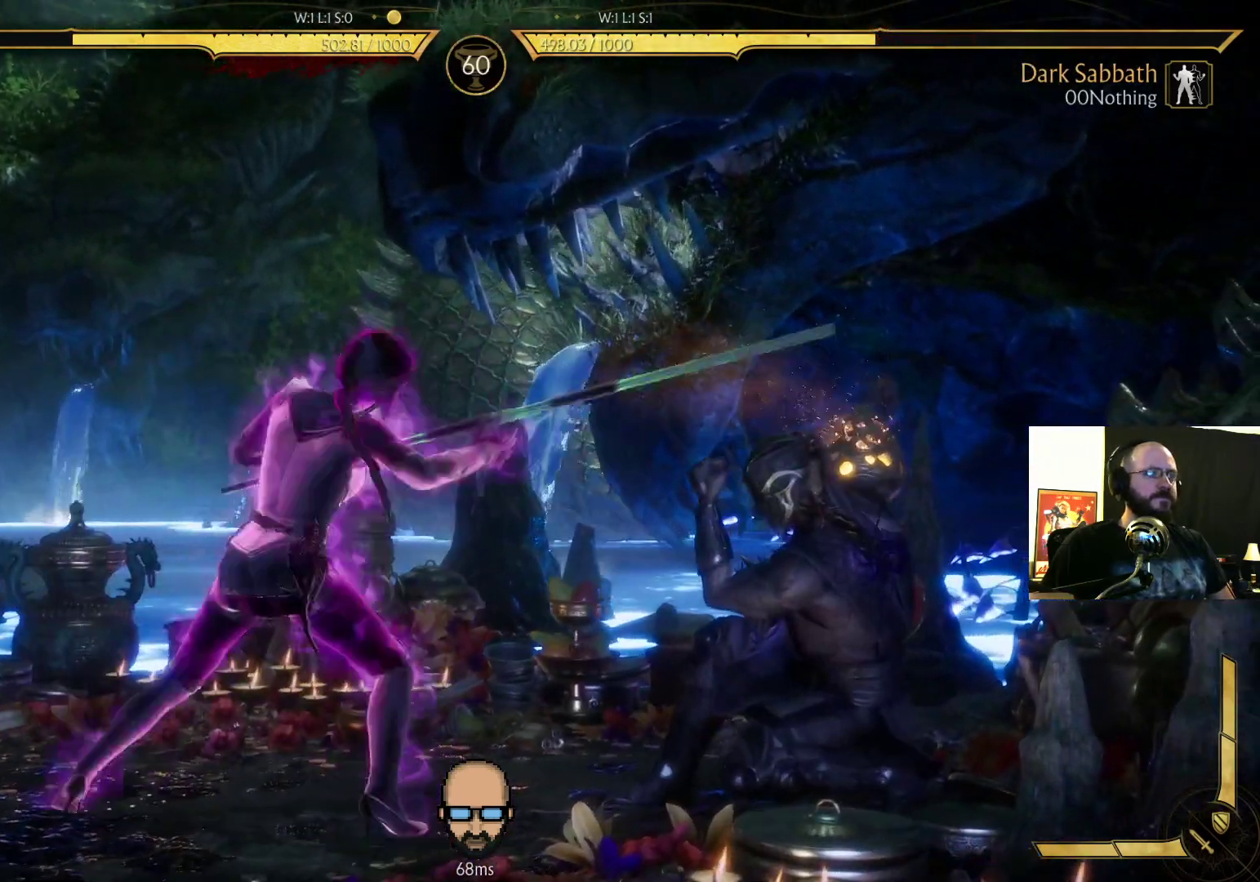
{"buttons": ["DPAD_DOWN", "DPAD_RIGHT"], "events": [[33, "R2", "up"], [67, "DPAD_DOWN", "up"], [133, "CROSS", "down"], [133, "SQUARE", "down"], [233, "DPAD_DOWN", "down"], [267, "CROSS", "up"], [267, "SQUARE", "up"]]}
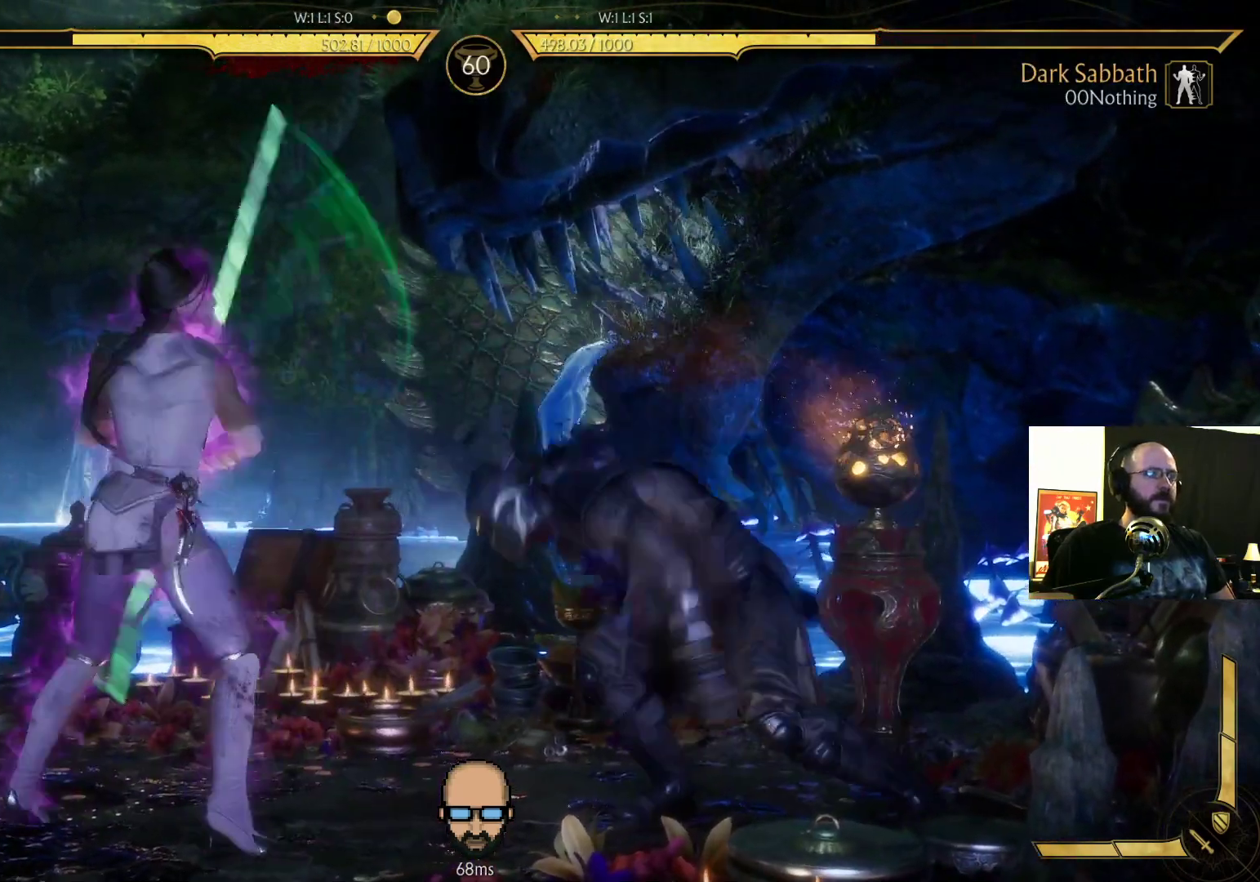
{"buttons": ["R2", "DPAD_DOWN", "DPAD_RIGHT"], "events": [[200, "R2", "down"]]}
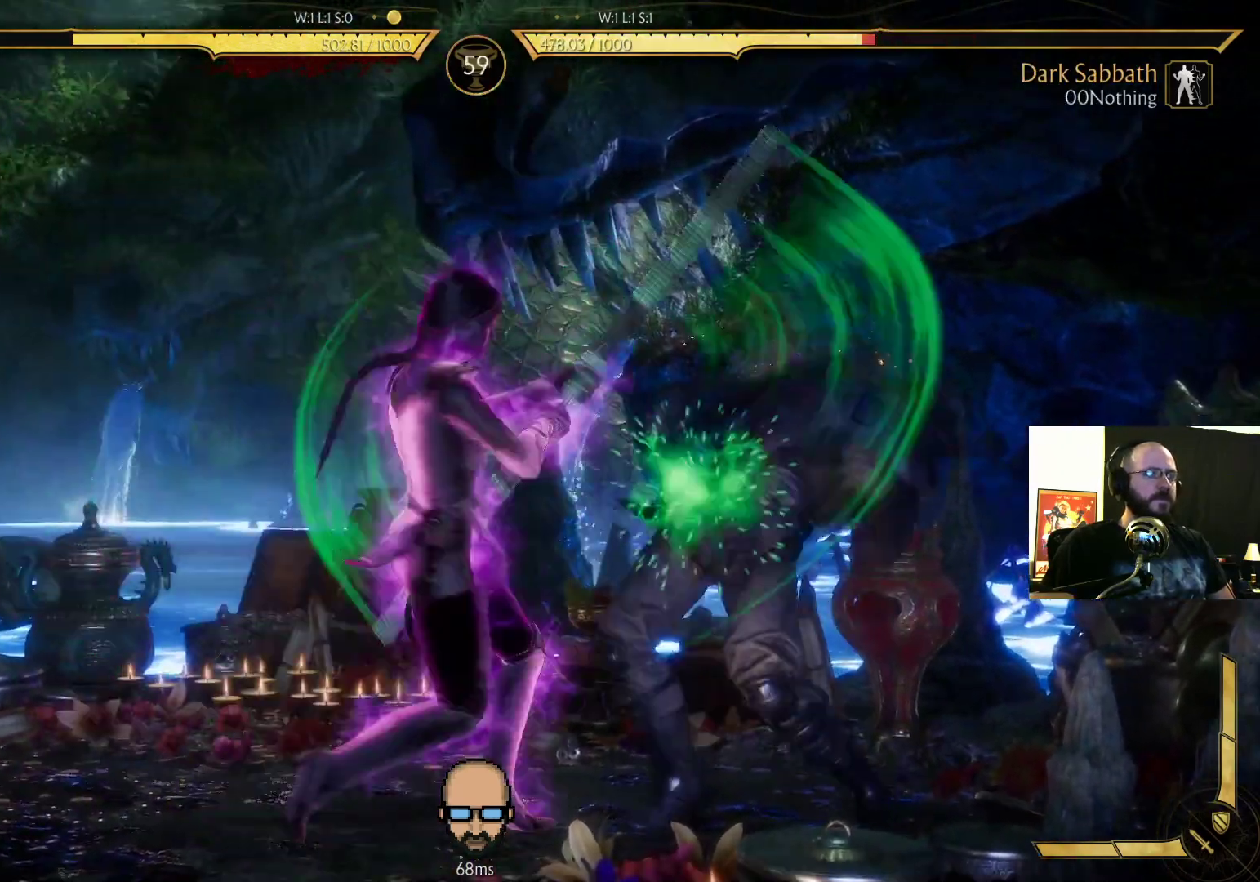
{"buttons": ["R2", "DPAD_DOWN"], "events": [[500, "DPAD_RIGHT", "up"]]}
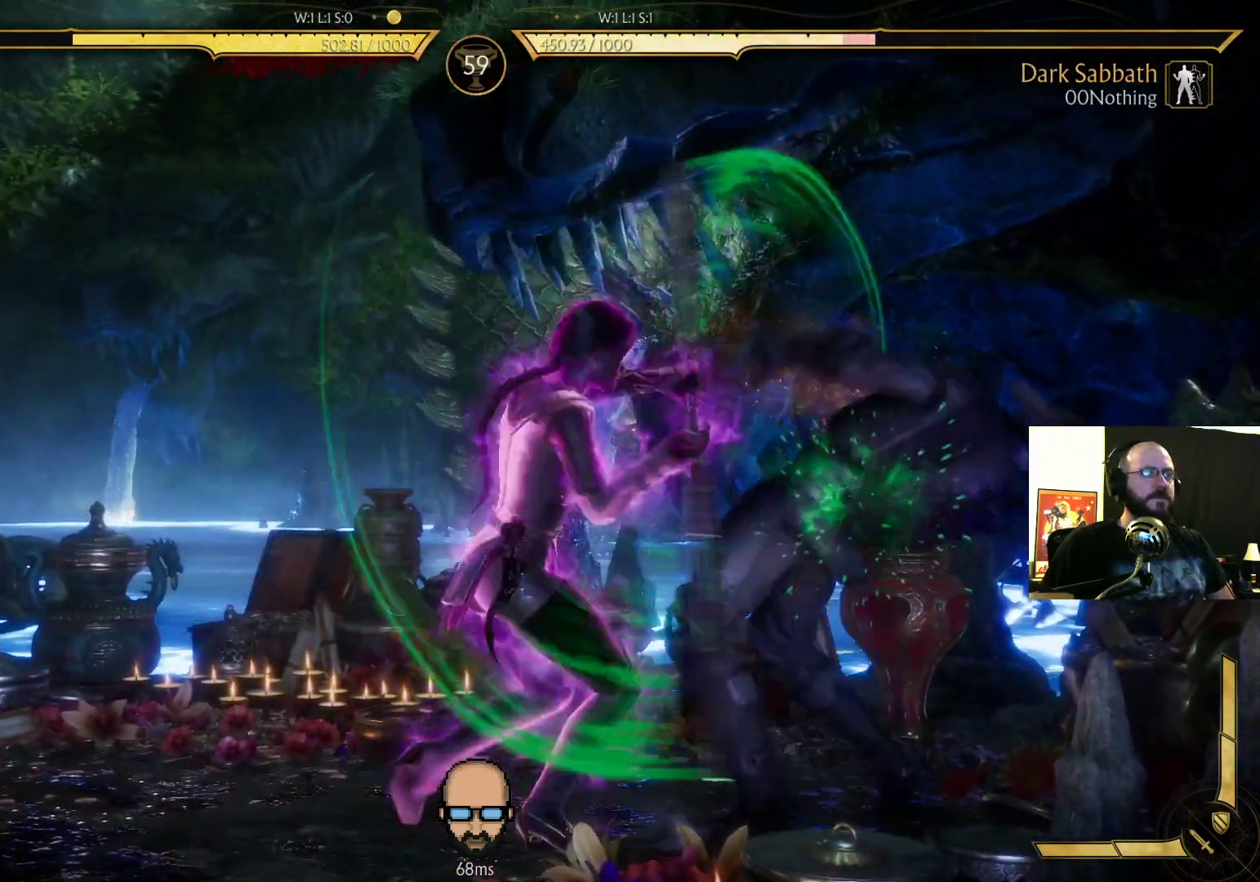
{"buttons": ["R2", "DPAD_DOWN"], "events": [[200, "DPAD_RIGHT", "down"], [467, "DPAD_RIGHT", "up"]]}
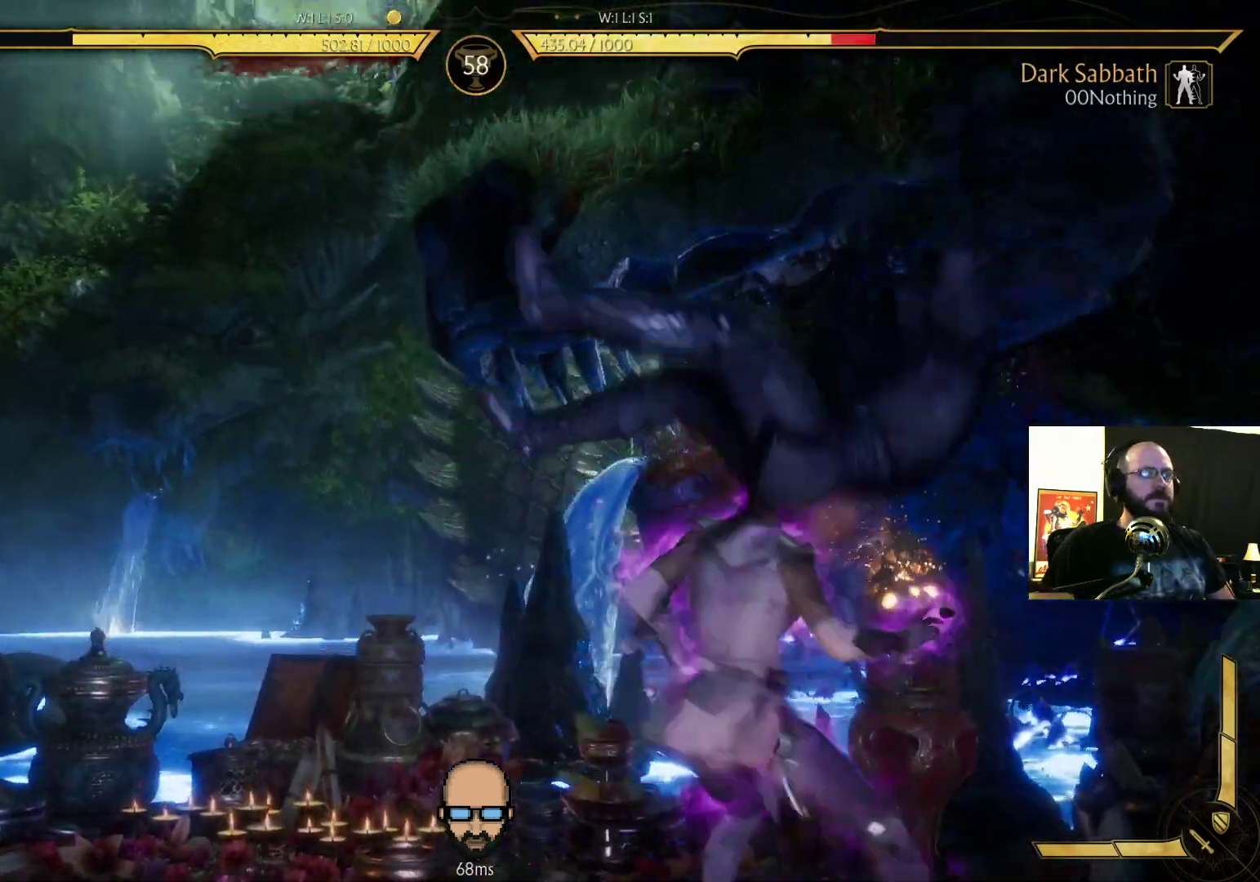
{"buttons": ["R2", "DPAD_DOWN", "DPAD_RIGHT"], "events": [[300, "DPAD_RIGHT", "down"]]}
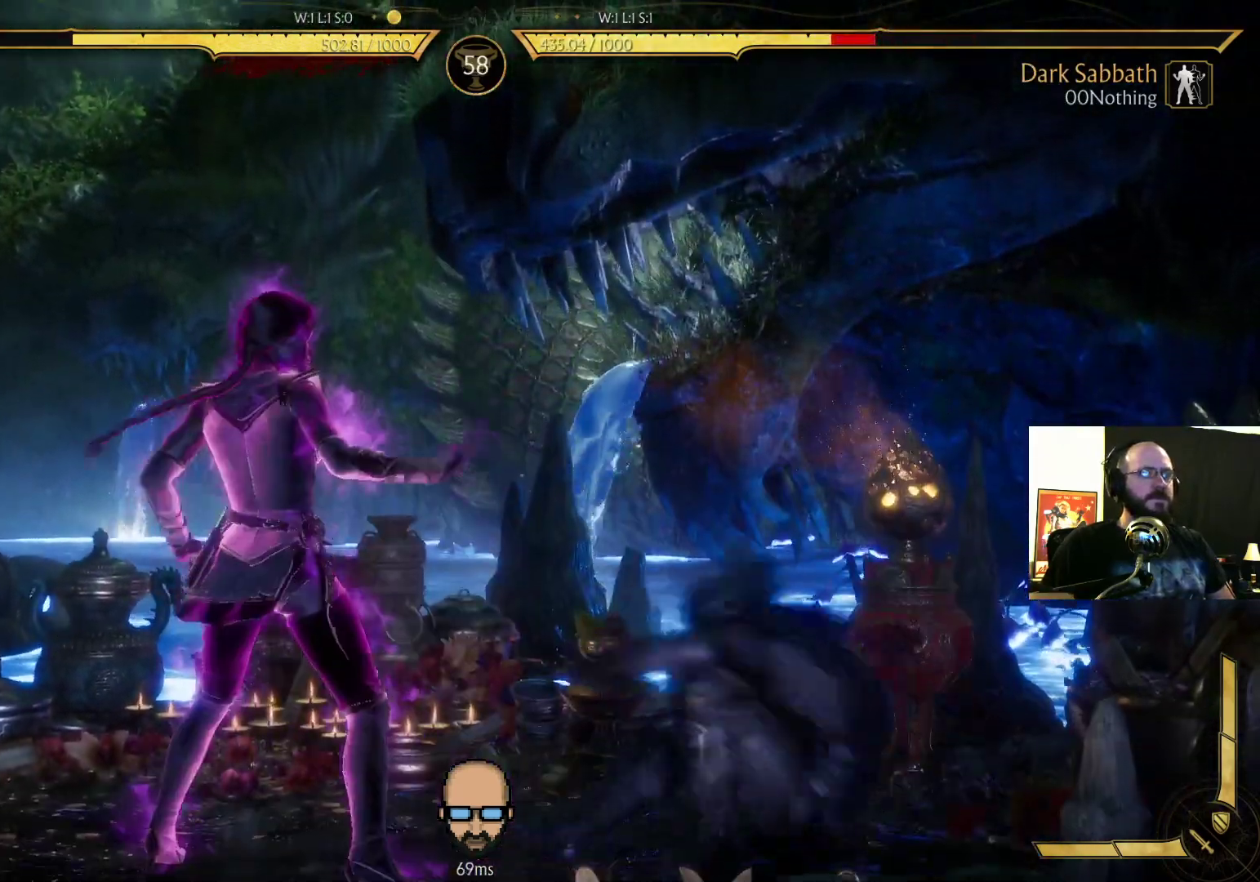
{"buttons": ["R2", "DPAD_DOWN", "DPAD_RIGHT"], "events": []}